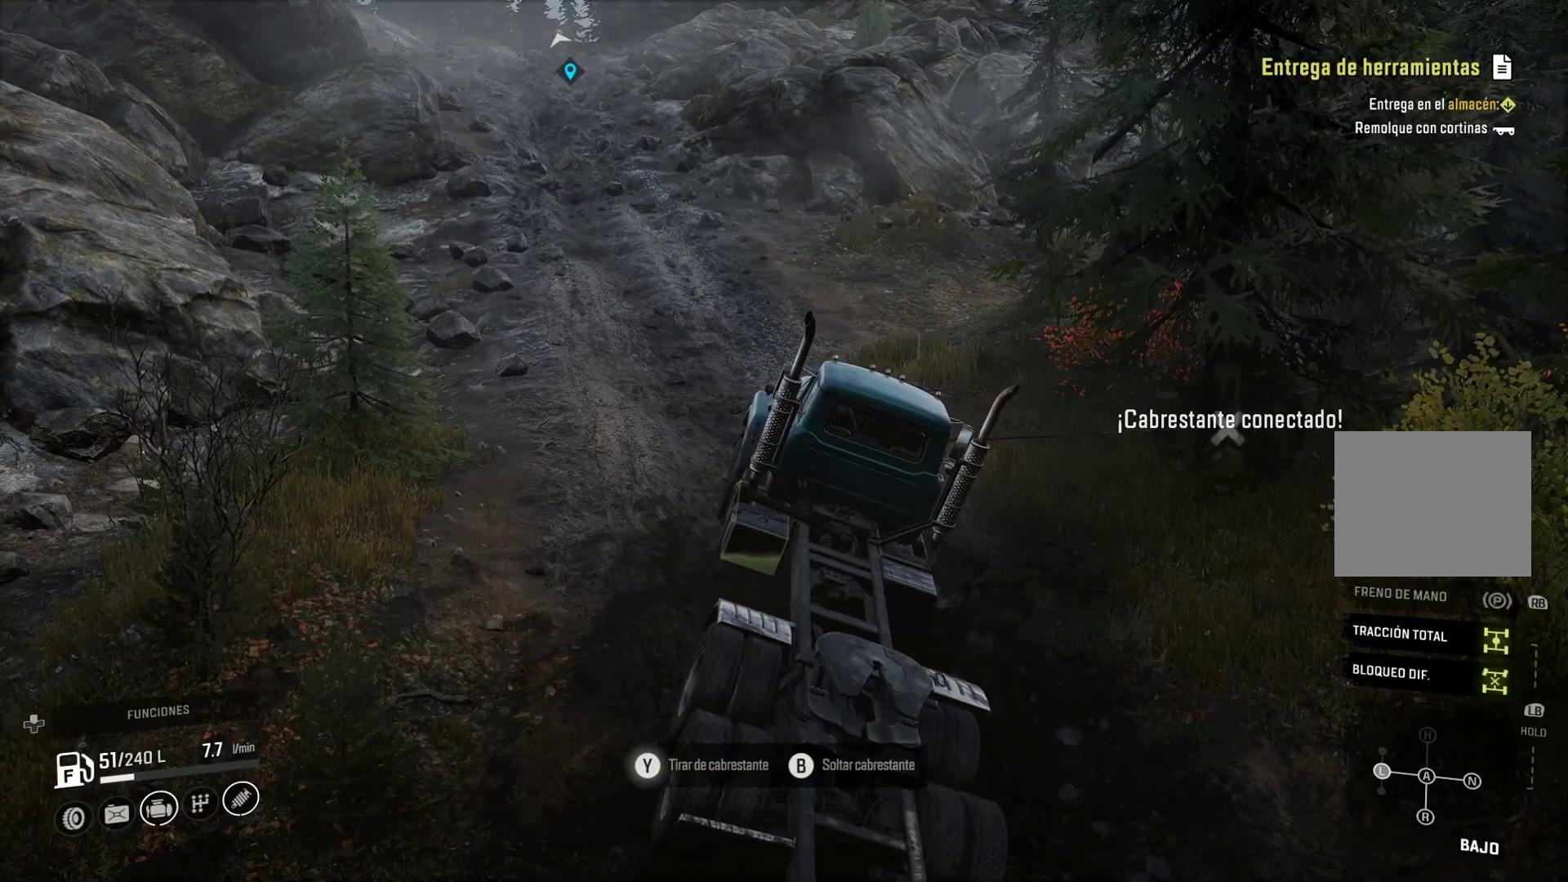
Gameplay with a controller (Xbox layout); each line is a JSON object with the inputs held at the frame after it. "events" lists button and stick changes between this image and that frame as [ms after this image, input, new state], when the widget could be followed in between.
{"buttons": [], "left_stick": "center", "right_stick": "center", "events": [[300, "Y", "up"]]}
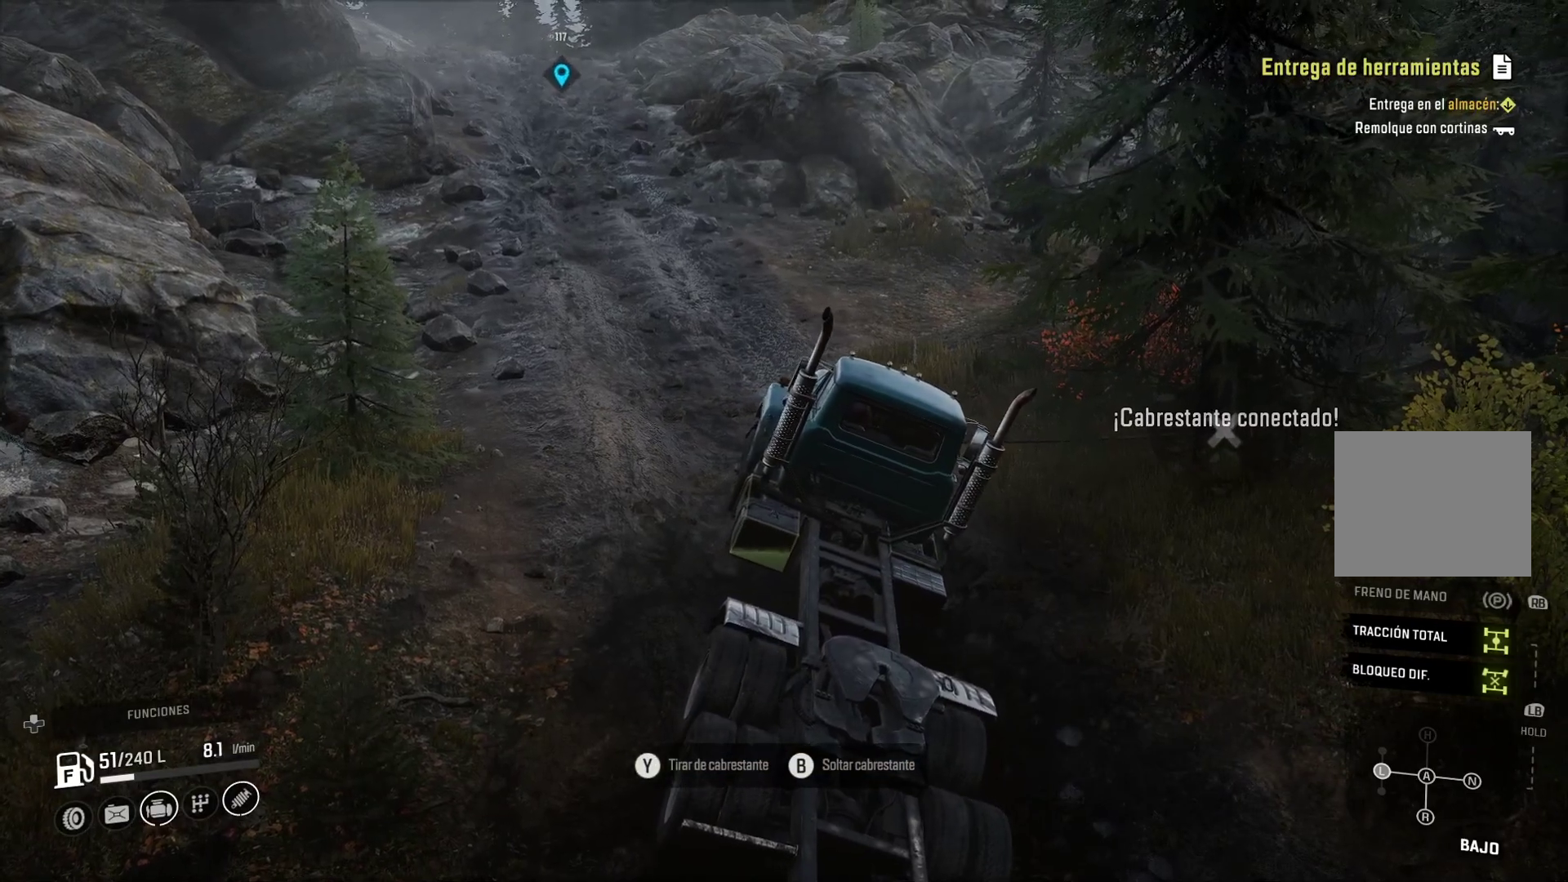
{"buttons": [], "left_stick": "center", "right_stick": "center", "events": [[217, "B", "down"], [333, "B", "up"]]}
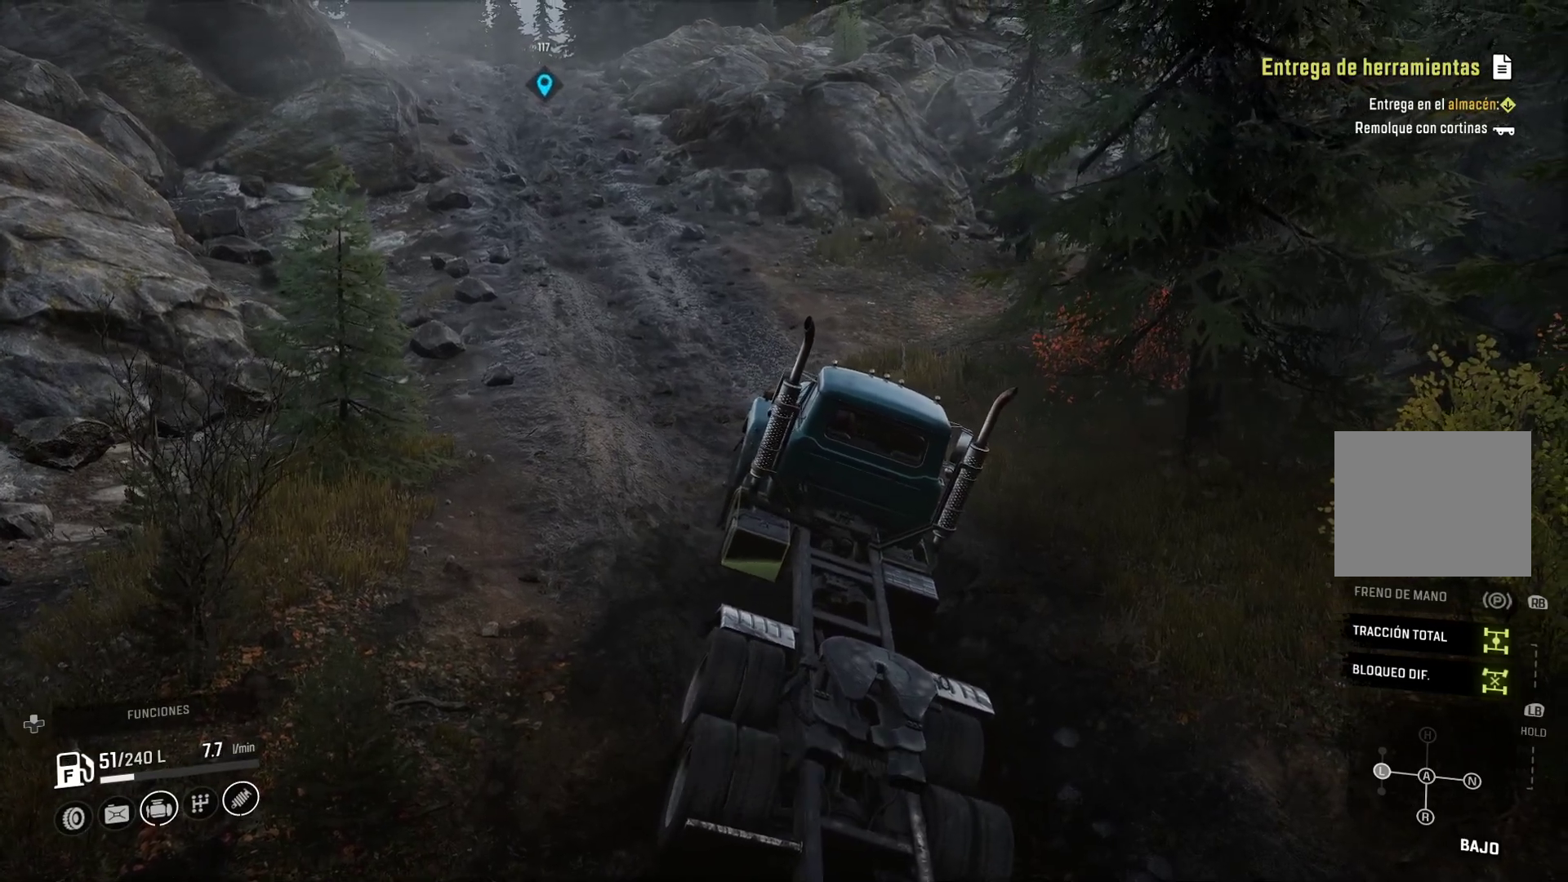
{"buttons": [], "left_stick": "center", "right_stick": "center", "events": [[150, "DPAD_UP", "down"], [233, "DPAD_UP", "up"]]}
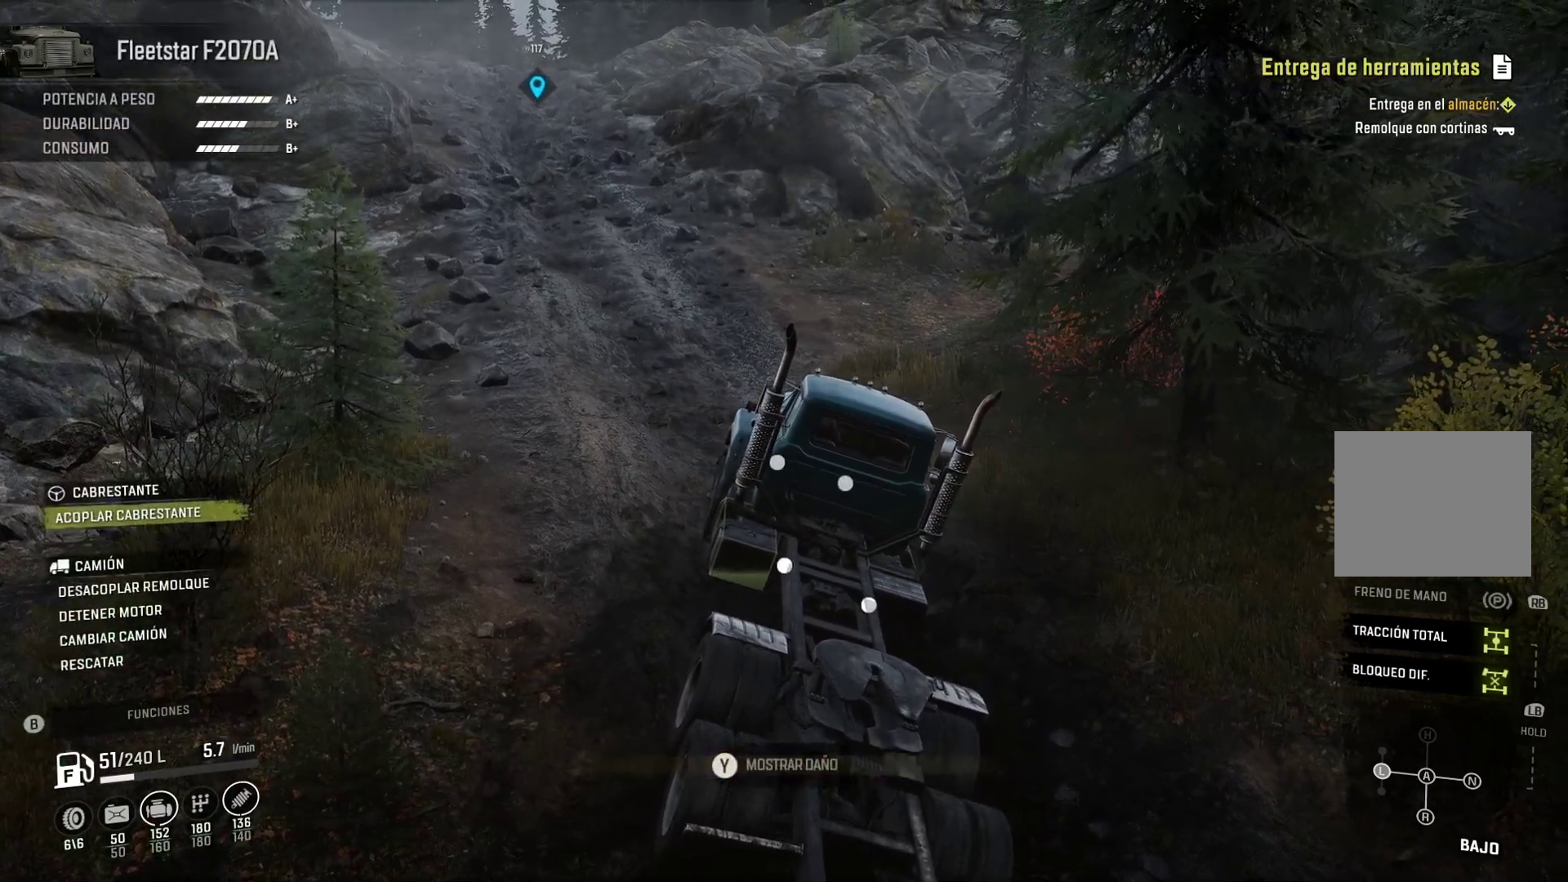
{"buttons": [], "left_stick": "center", "right_stick": "center", "events": []}
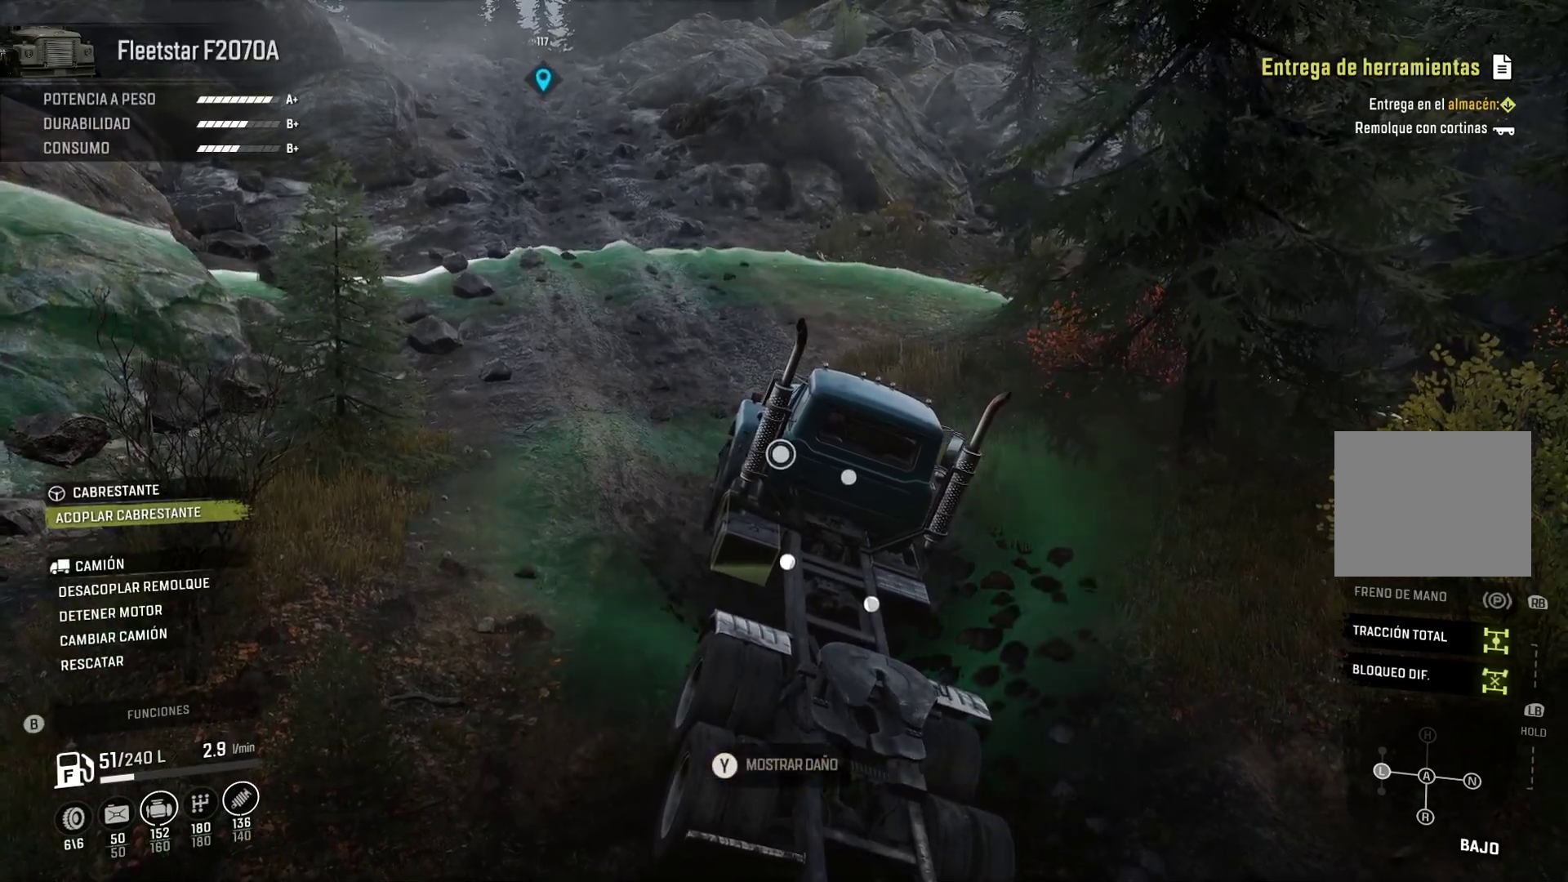
{"buttons": [], "left_stick": "center", "right_stick": "center", "events": []}
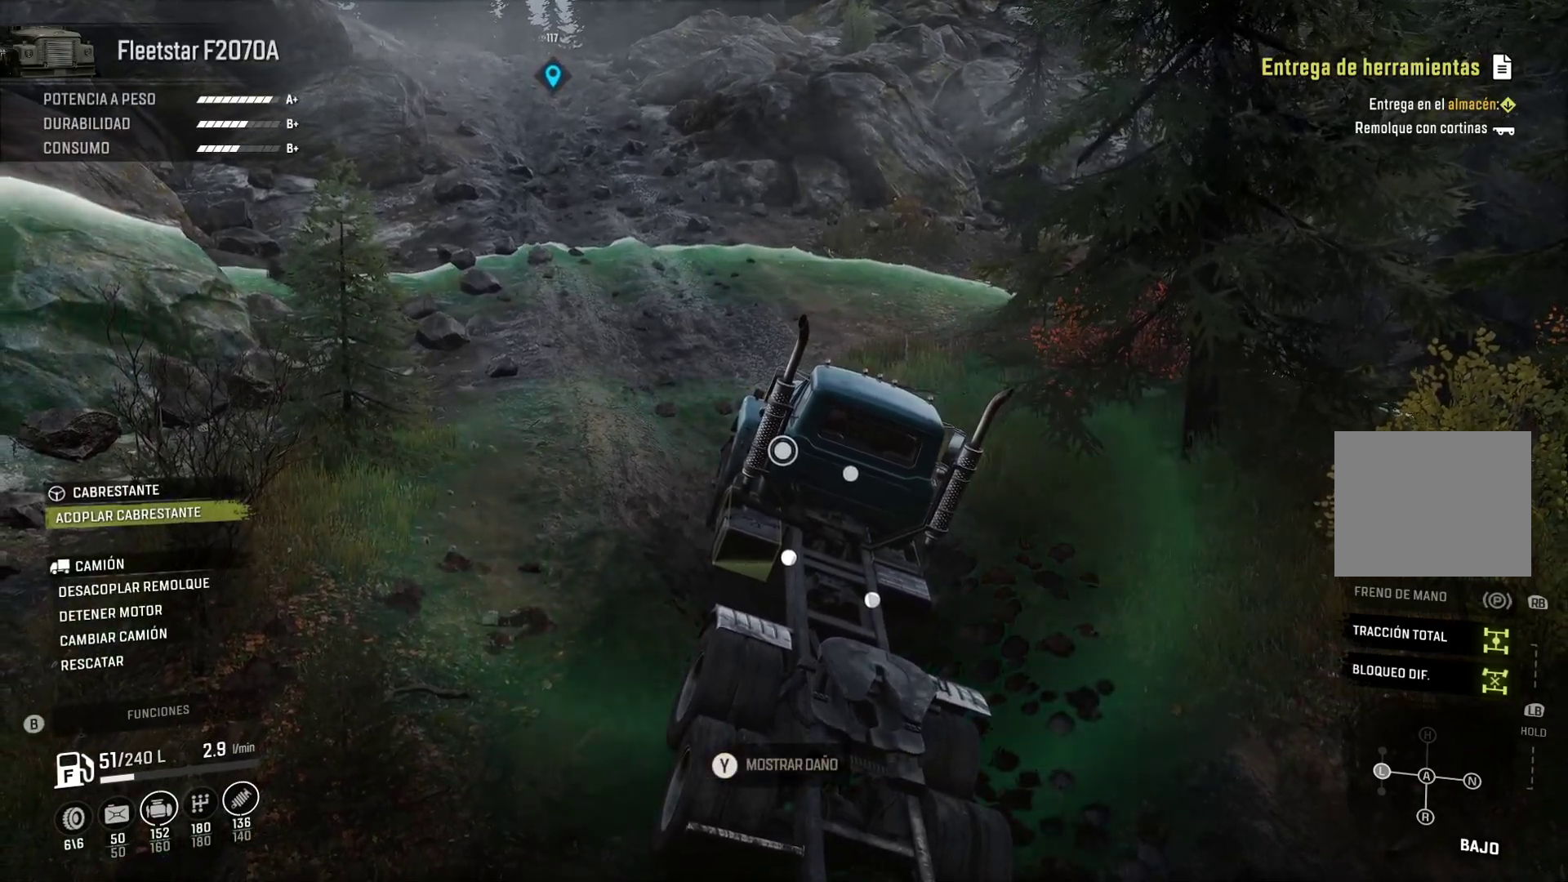
{"buttons": [], "left_stick": "center", "right_stick": "center", "events": [[267, "DPAD_RIGHT", "down"], [317, "DPAD_RIGHT", "up"], [350, "DPAD_RIGHT", "down"], [367, "DPAD_RIGHT", "up"]]}
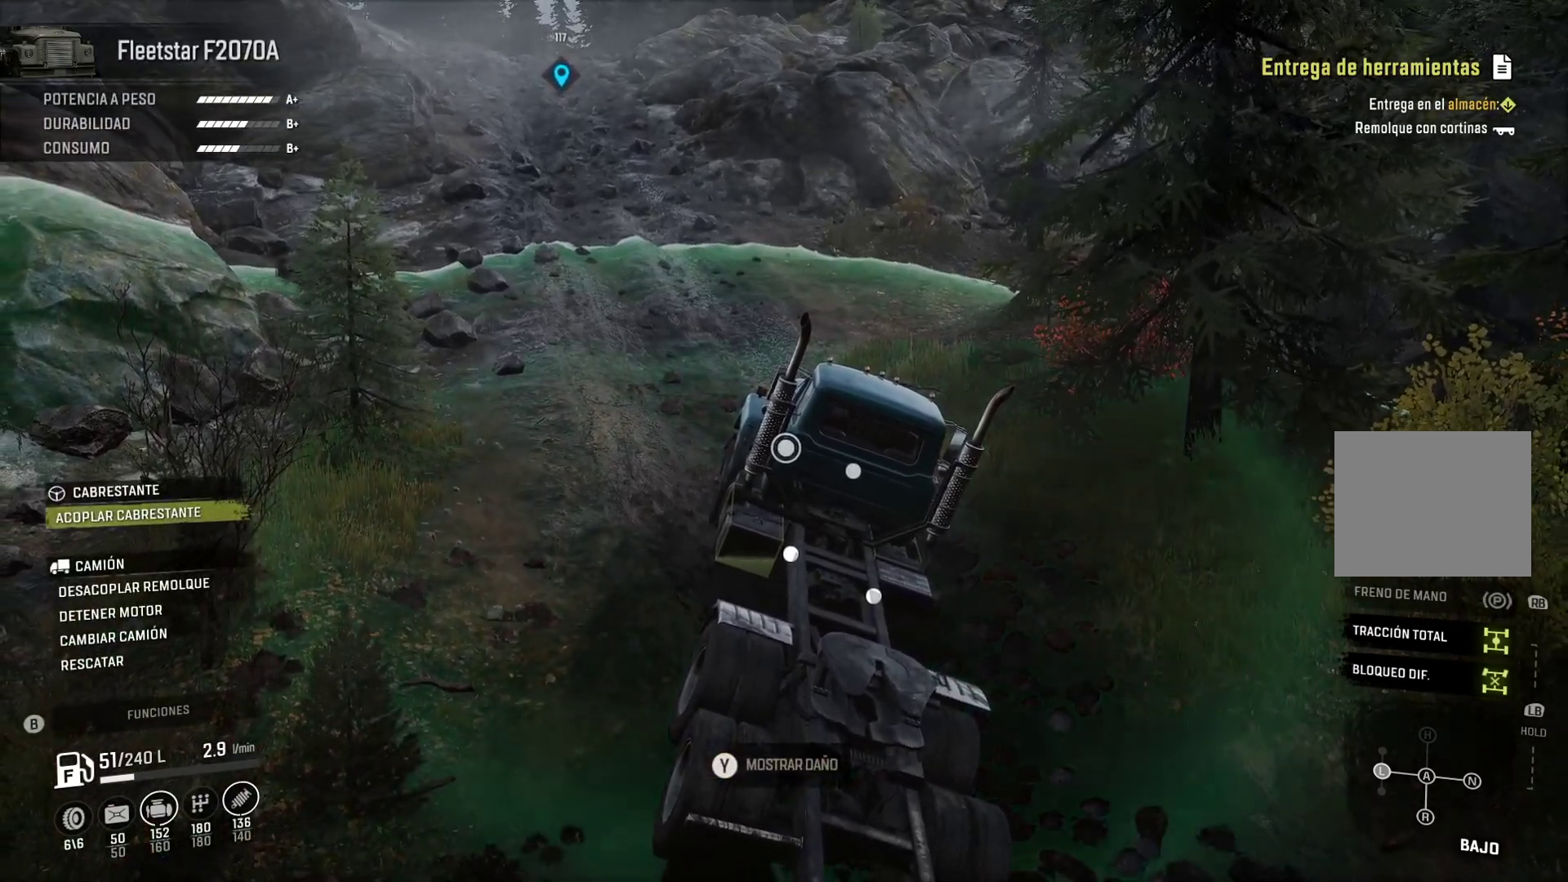
{"buttons": ["DPAD_LEFT"], "left_stick": "center", "right_stick": "center", "events": [[17, "DPAD_RIGHT", "down"], [167, "DPAD_RIGHT", "up"], [183, "DPAD_RIGHT", "down"], [200, "DPAD_RIGHT", "up"], [467, "DPAD_LEFT", "down"]]}
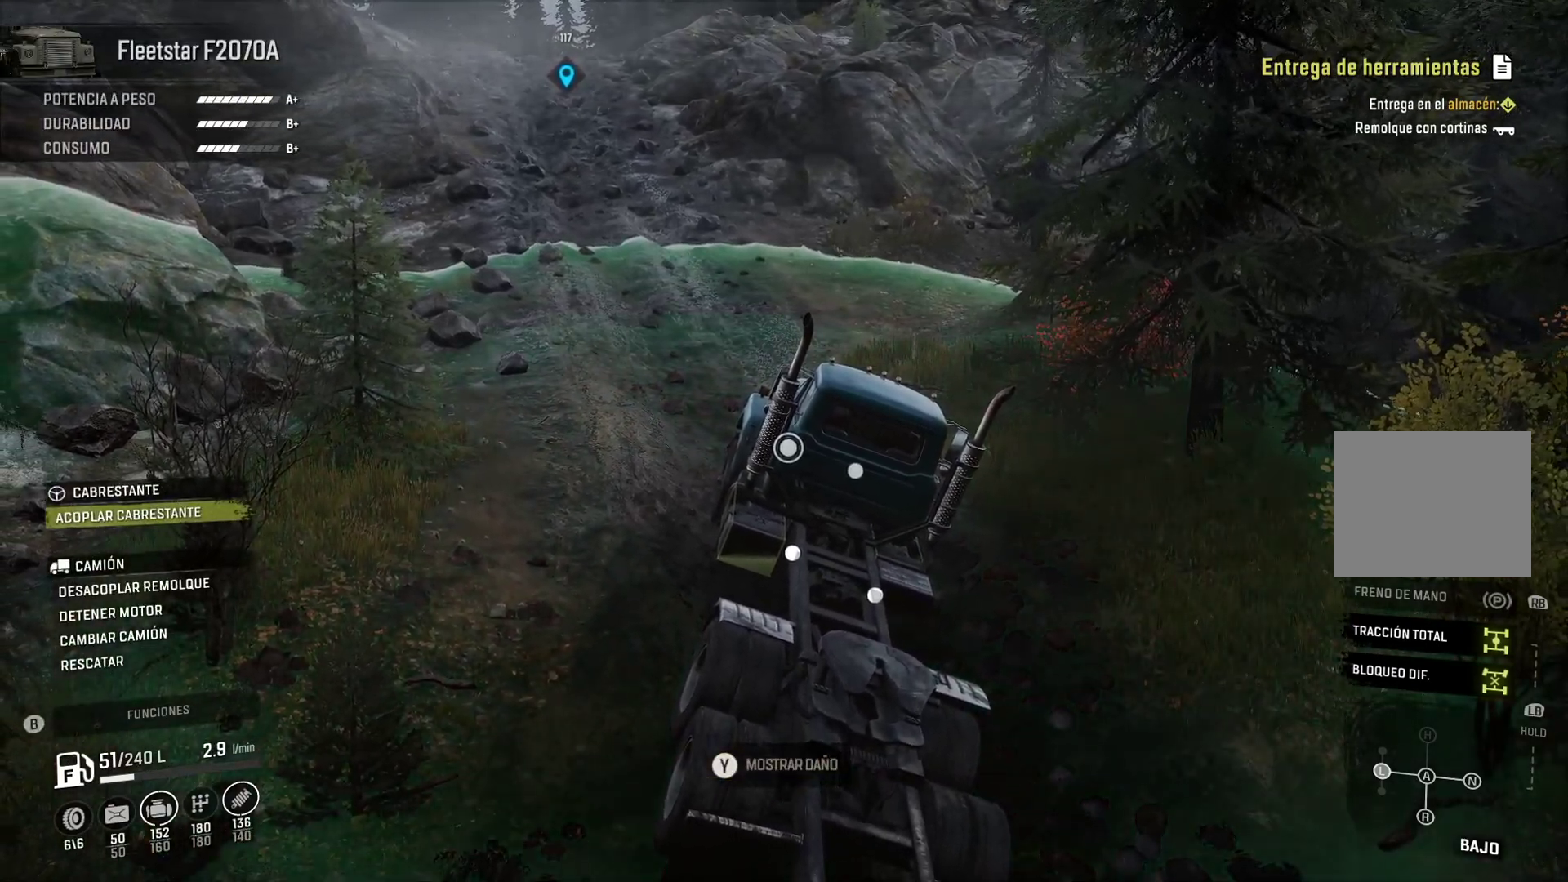
{"buttons": [], "left_stick": "center", "right_stick": "center", "events": [[150, "DPAD_LEFT", "up"]]}
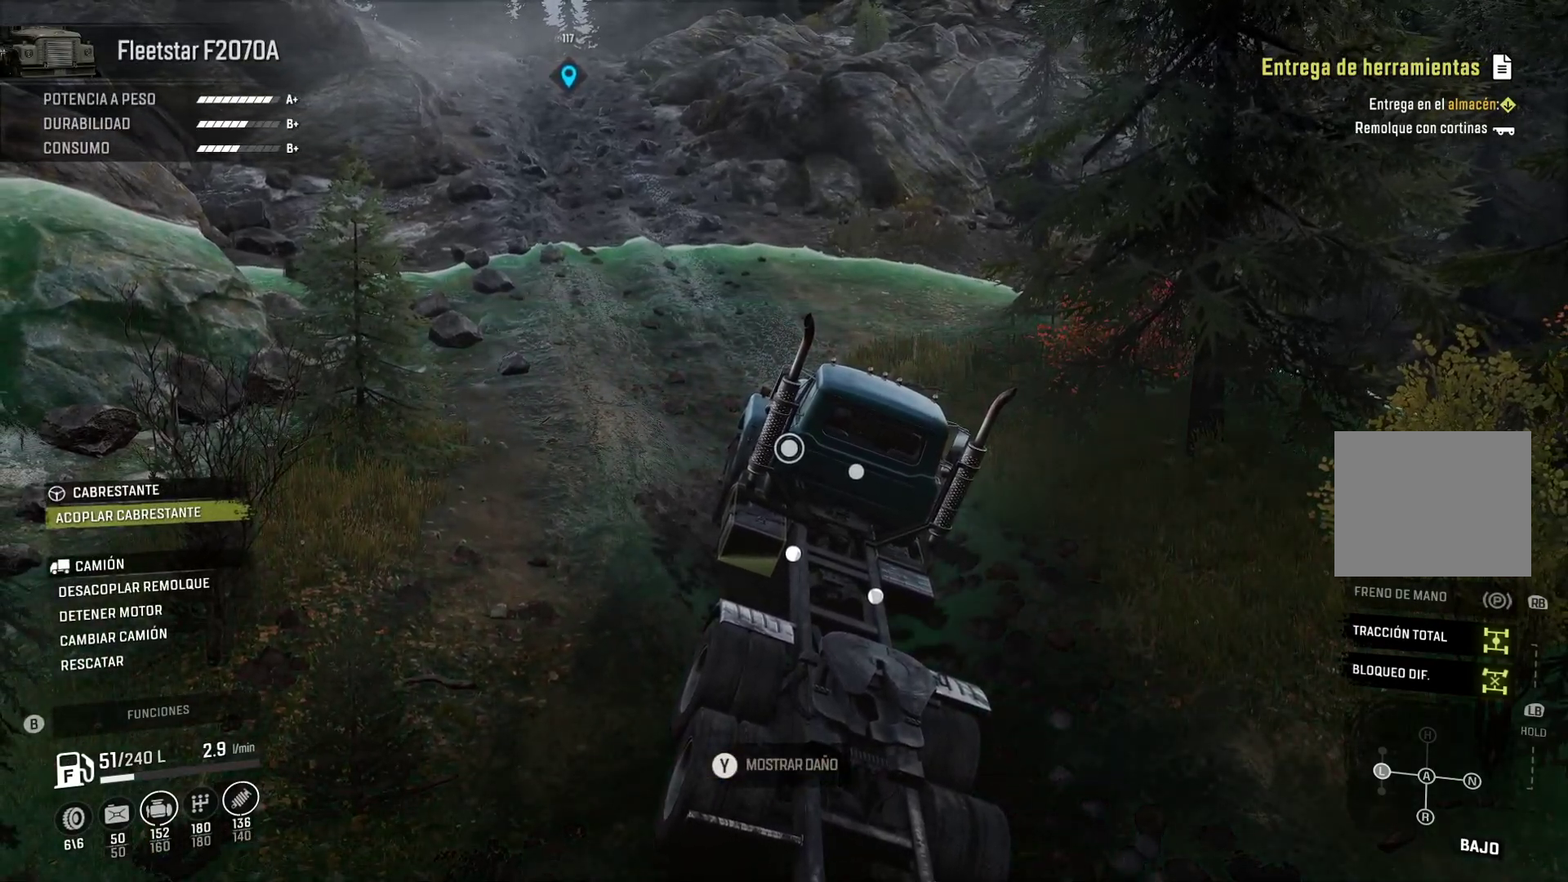
{"buttons": ["A"], "left_stick": "center", "right_stick": "center", "events": [[367, "A", "down"]]}
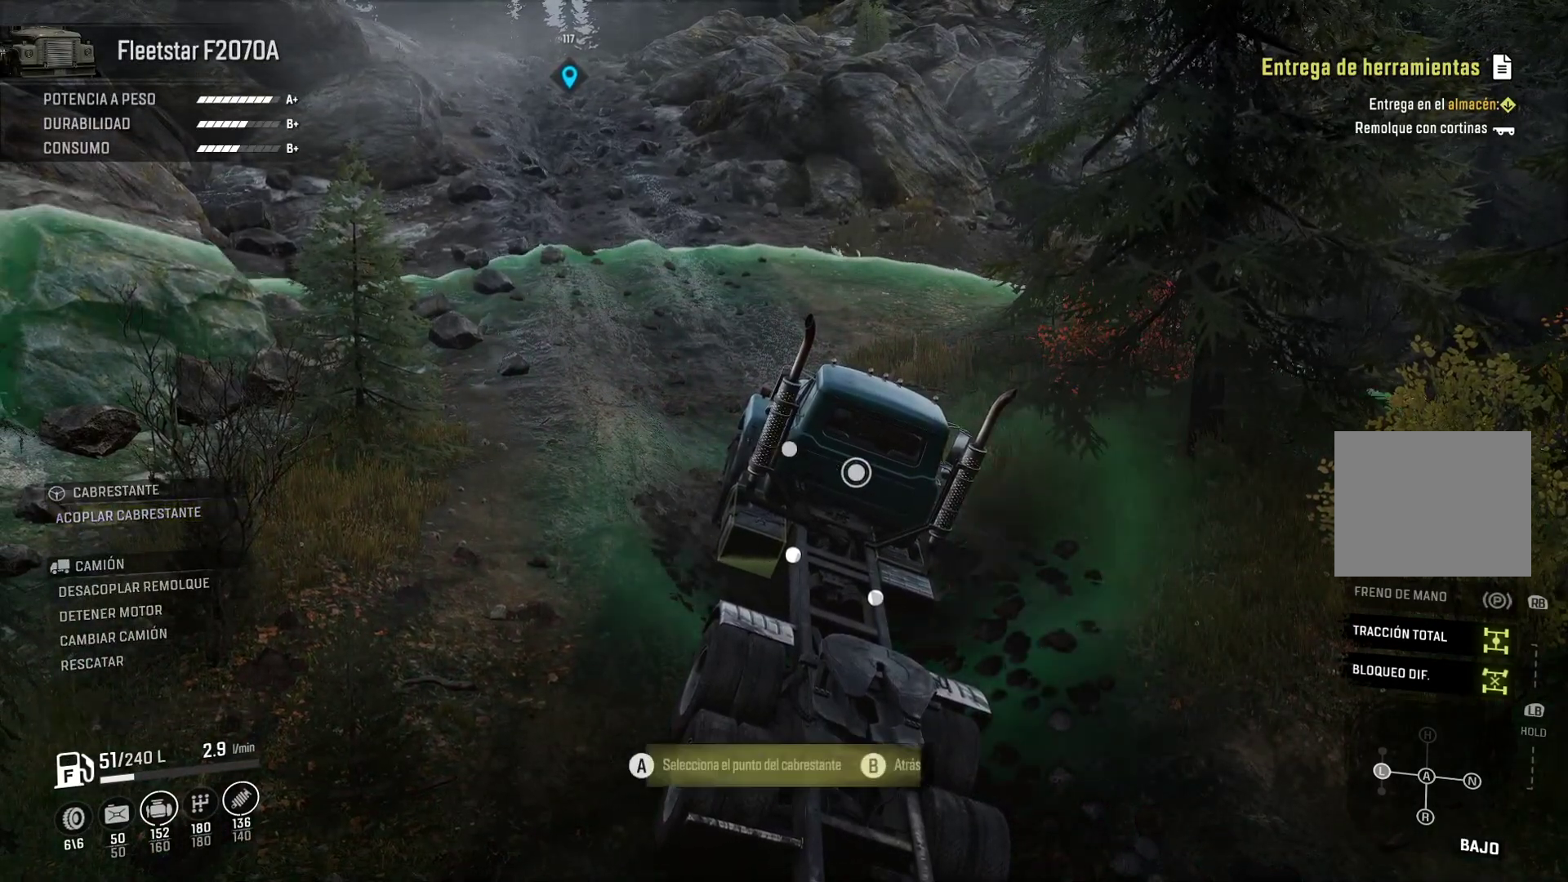
{"buttons": [], "left_stick": "center", "right_stick": "center", "events": [[17, "A", "up"], [233, "DPAD_RIGHT", "down"], [433, "DPAD_RIGHT", "up"]]}
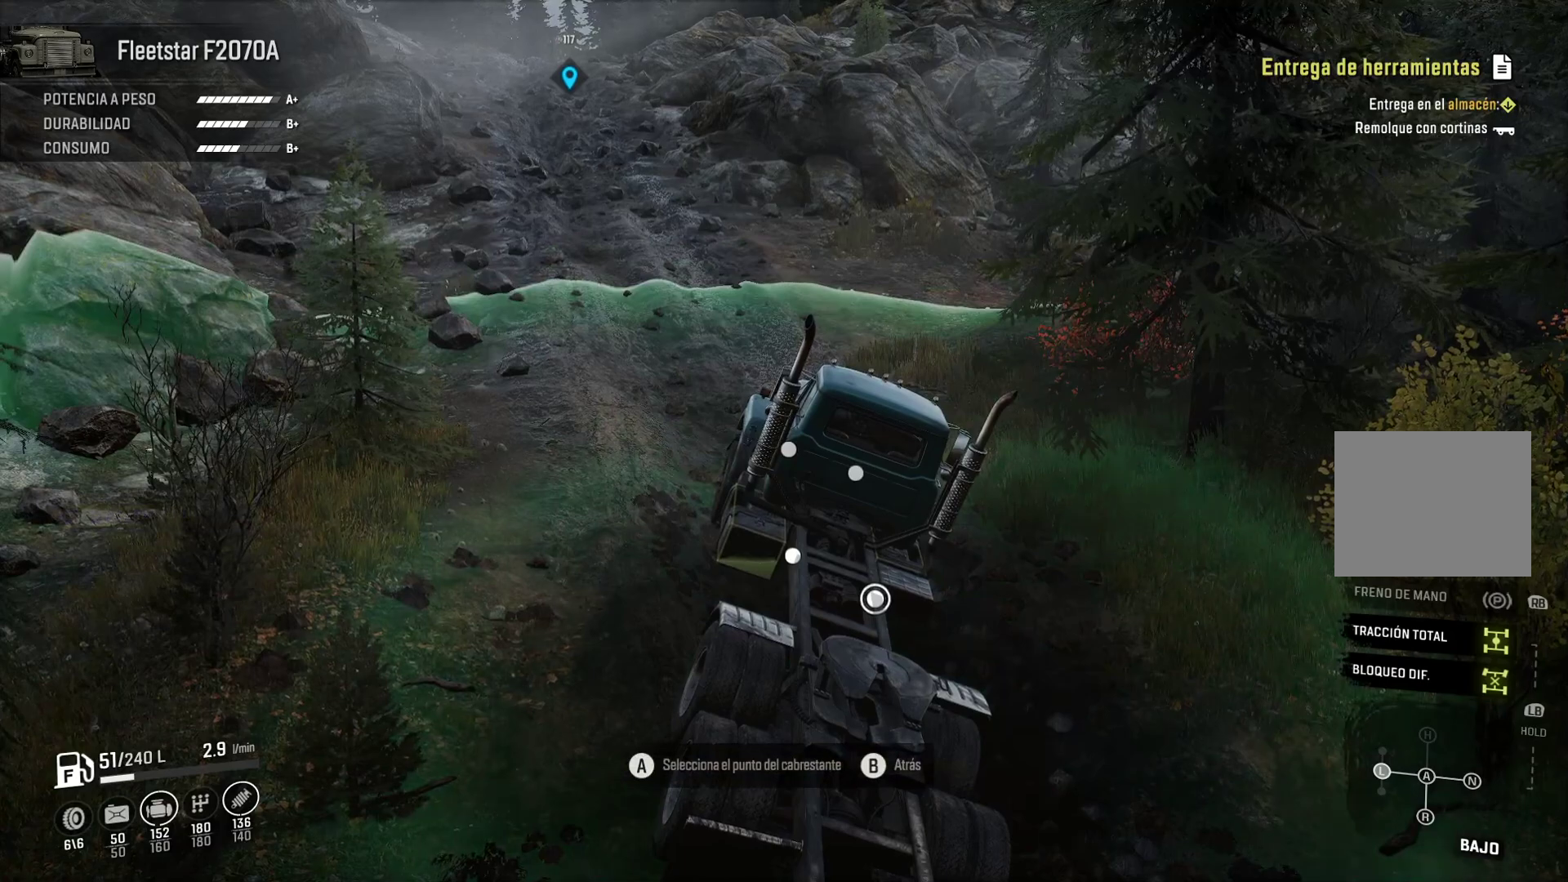
{"buttons": [], "left_stick": "center", "right_stick": "center", "events": [[167, "A", "down"], [333, "A", "up"]]}
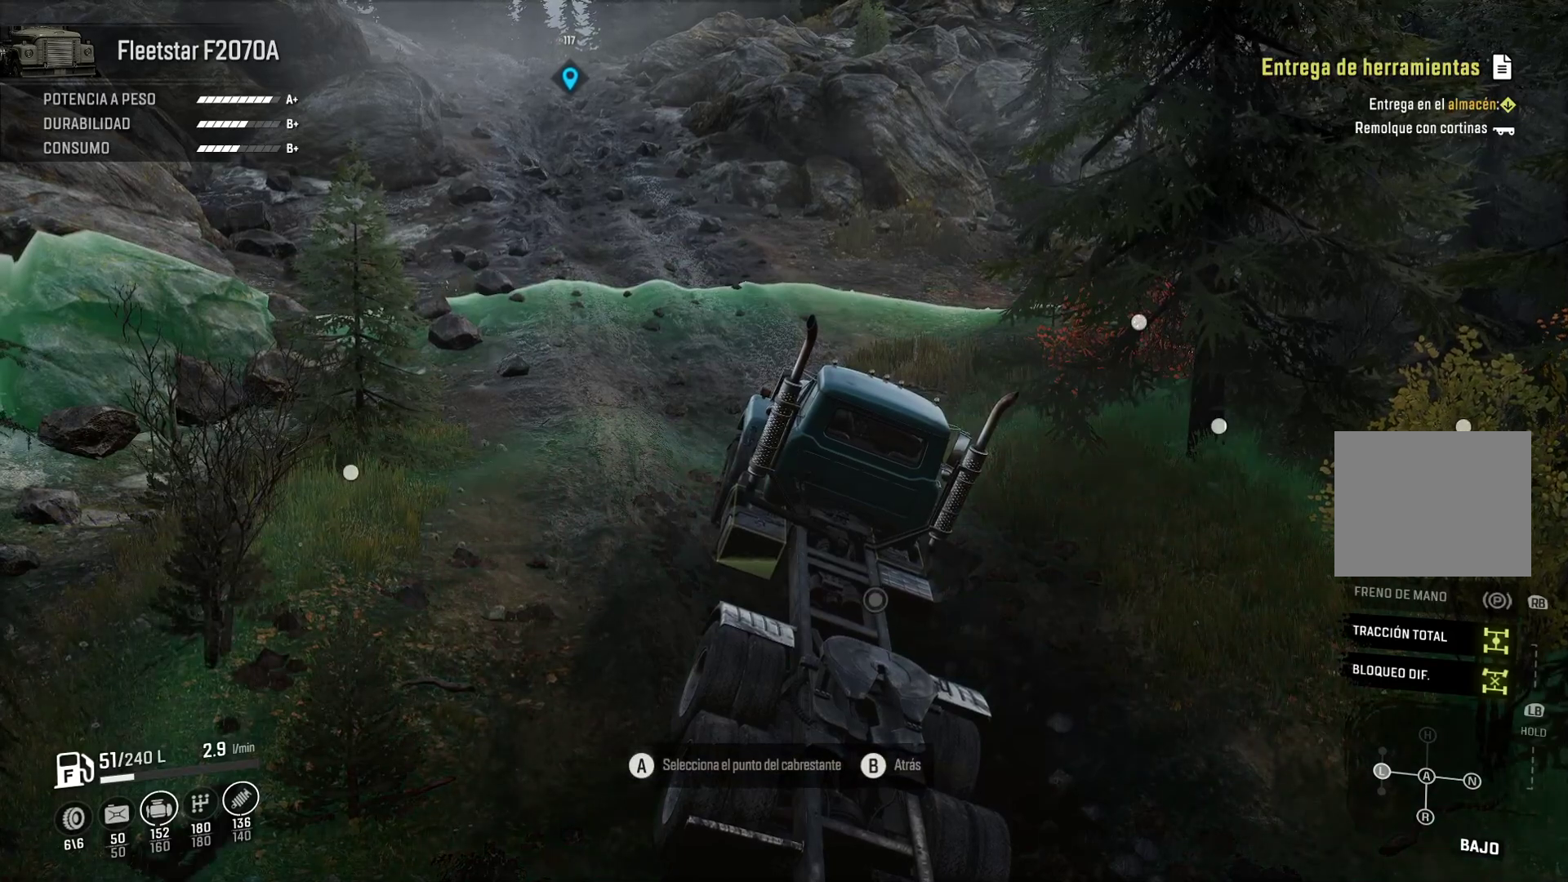
{"buttons": [], "left_stick": "center", "right_stick": "center", "events": []}
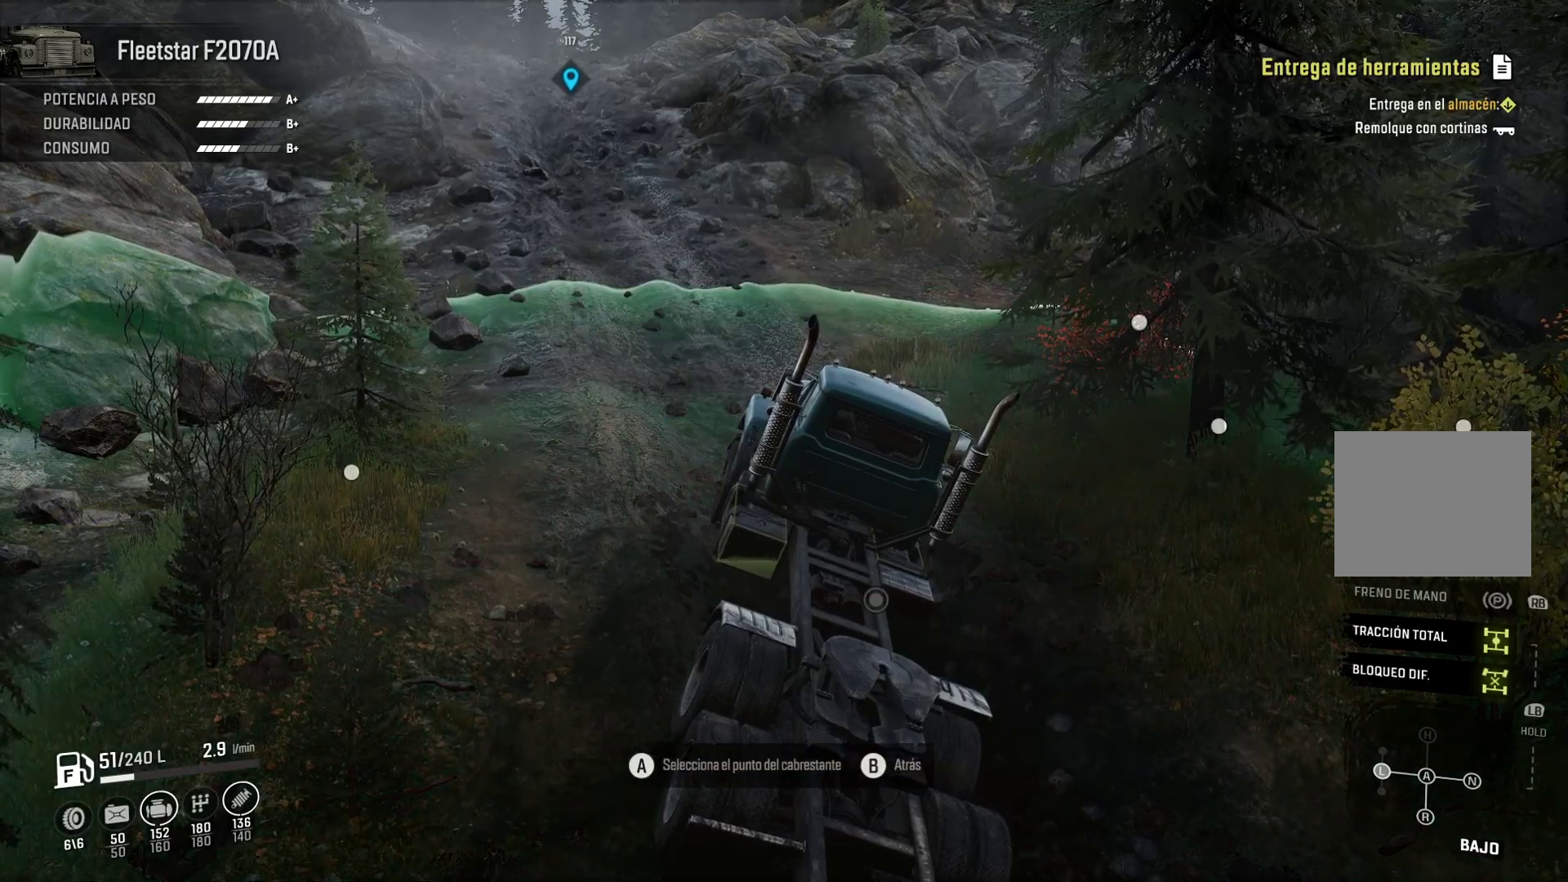
{"buttons": [], "left_stick": "center", "right_stick": "center", "events": [[33, "DPAD_LEFT", "down"], [217, "DPAD_LEFT", "up"], [317, "DPAD_LEFT", "down"], [433, "DPAD_LEFT", "up"]]}
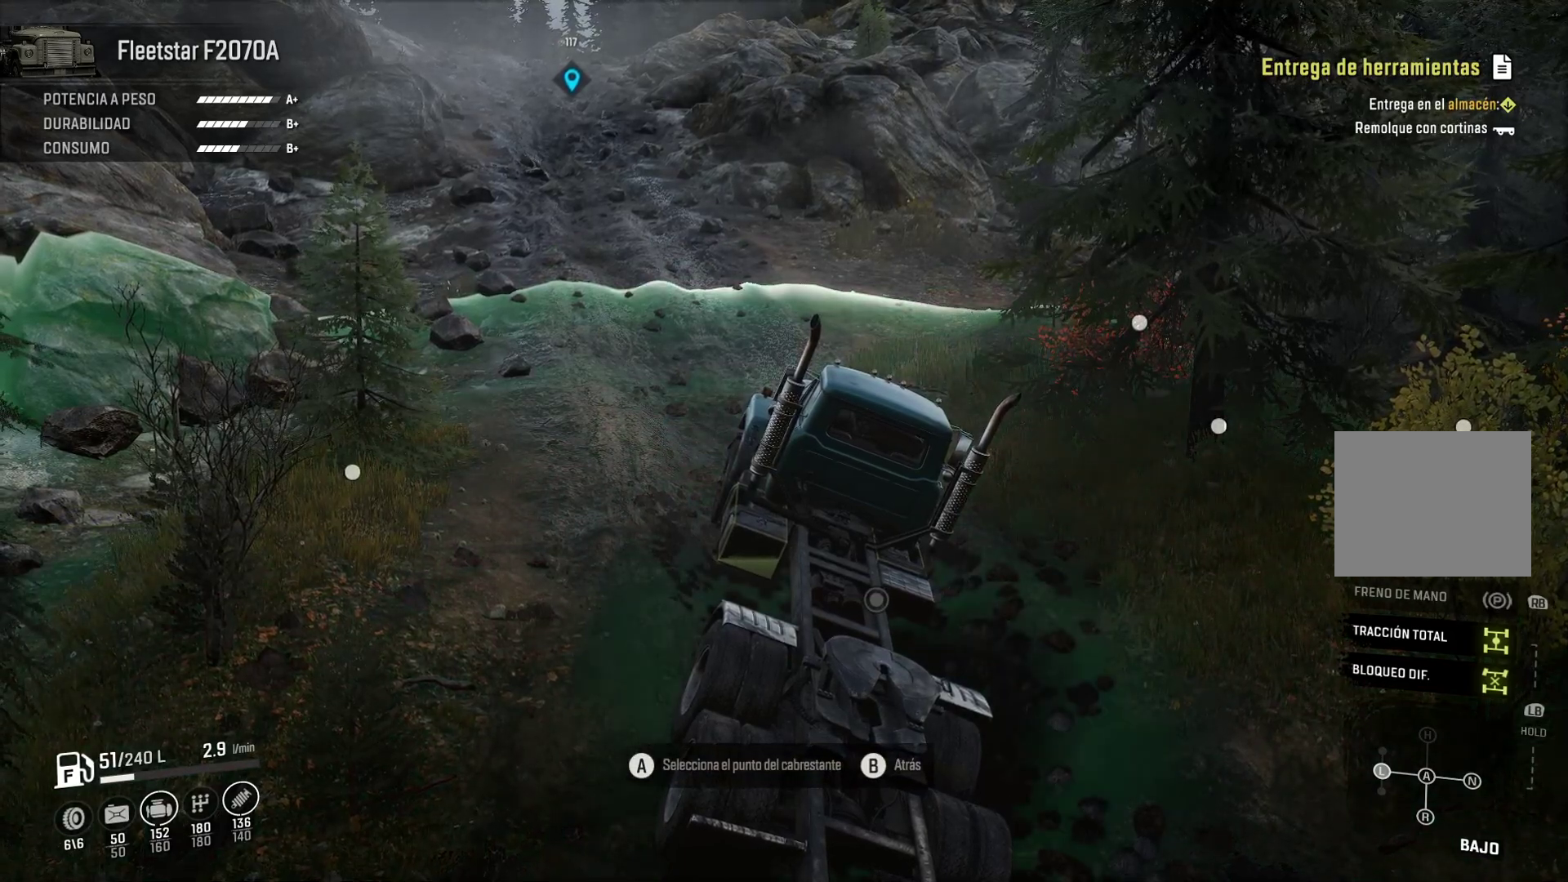
{"buttons": ["DPAD_RIGHT"], "left_stick": "center", "right_stick": "center", "events": [[117, "DPAD_LEFT", "down"], [250, "DPAD_LEFT", "up"], [433, "DPAD_RIGHT", "down"]]}
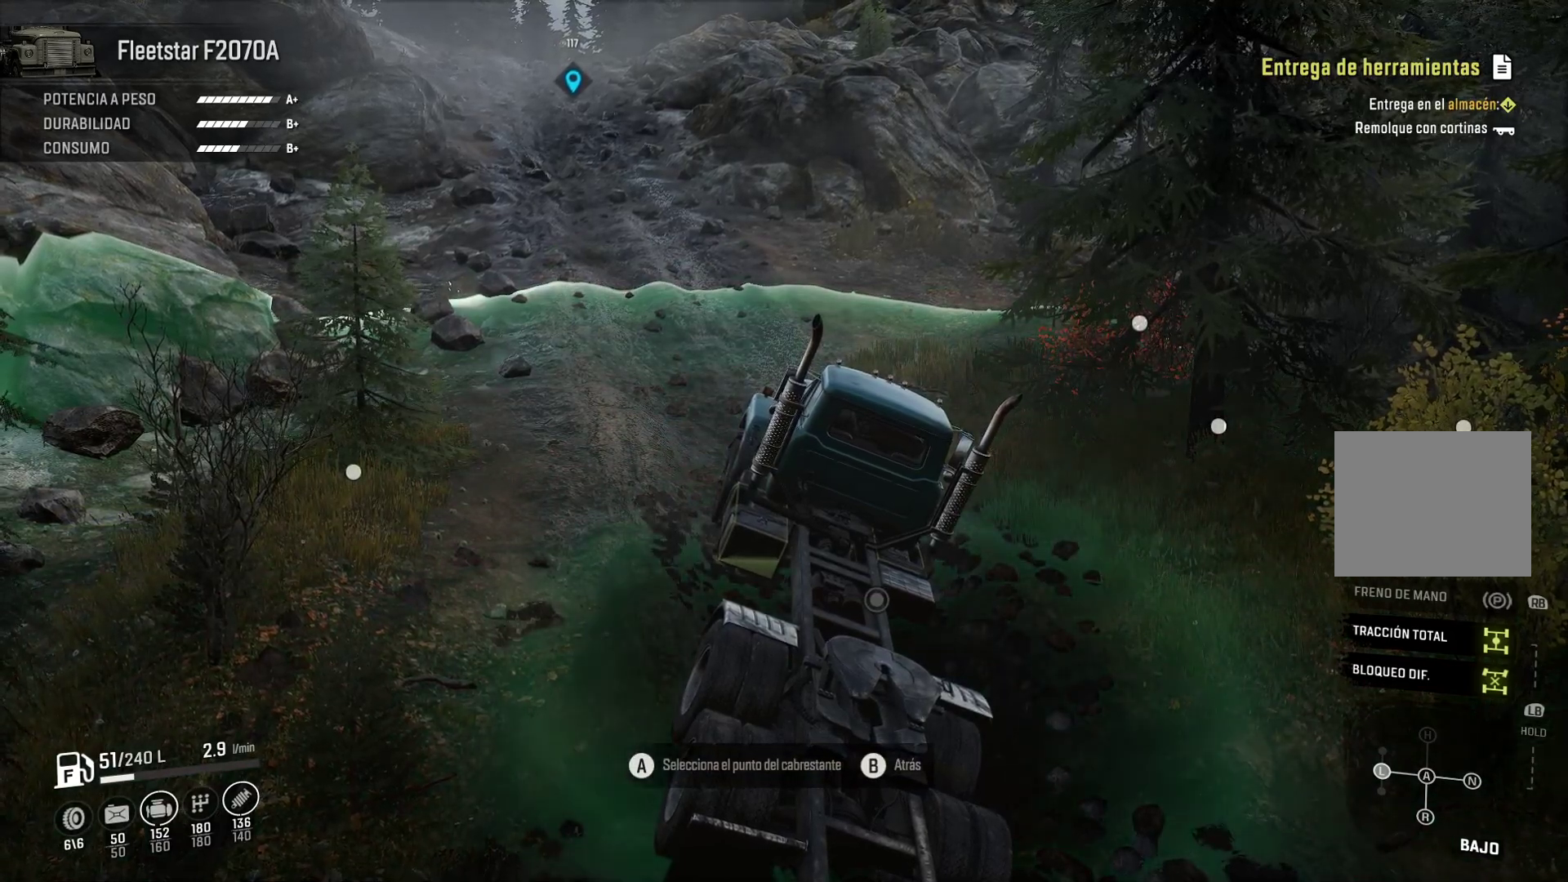
{"buttons": ["DPAD_RIGHT"], "left_stick": "center", "right_stick": "center", "events": [[33, "DPAD_RIGHT", "up"], [183, "DPAD_RIGHT", "down"], [367, "DPAD_RIGHT", "up"], [450, "DPAD_RIGHT", "down"]]}
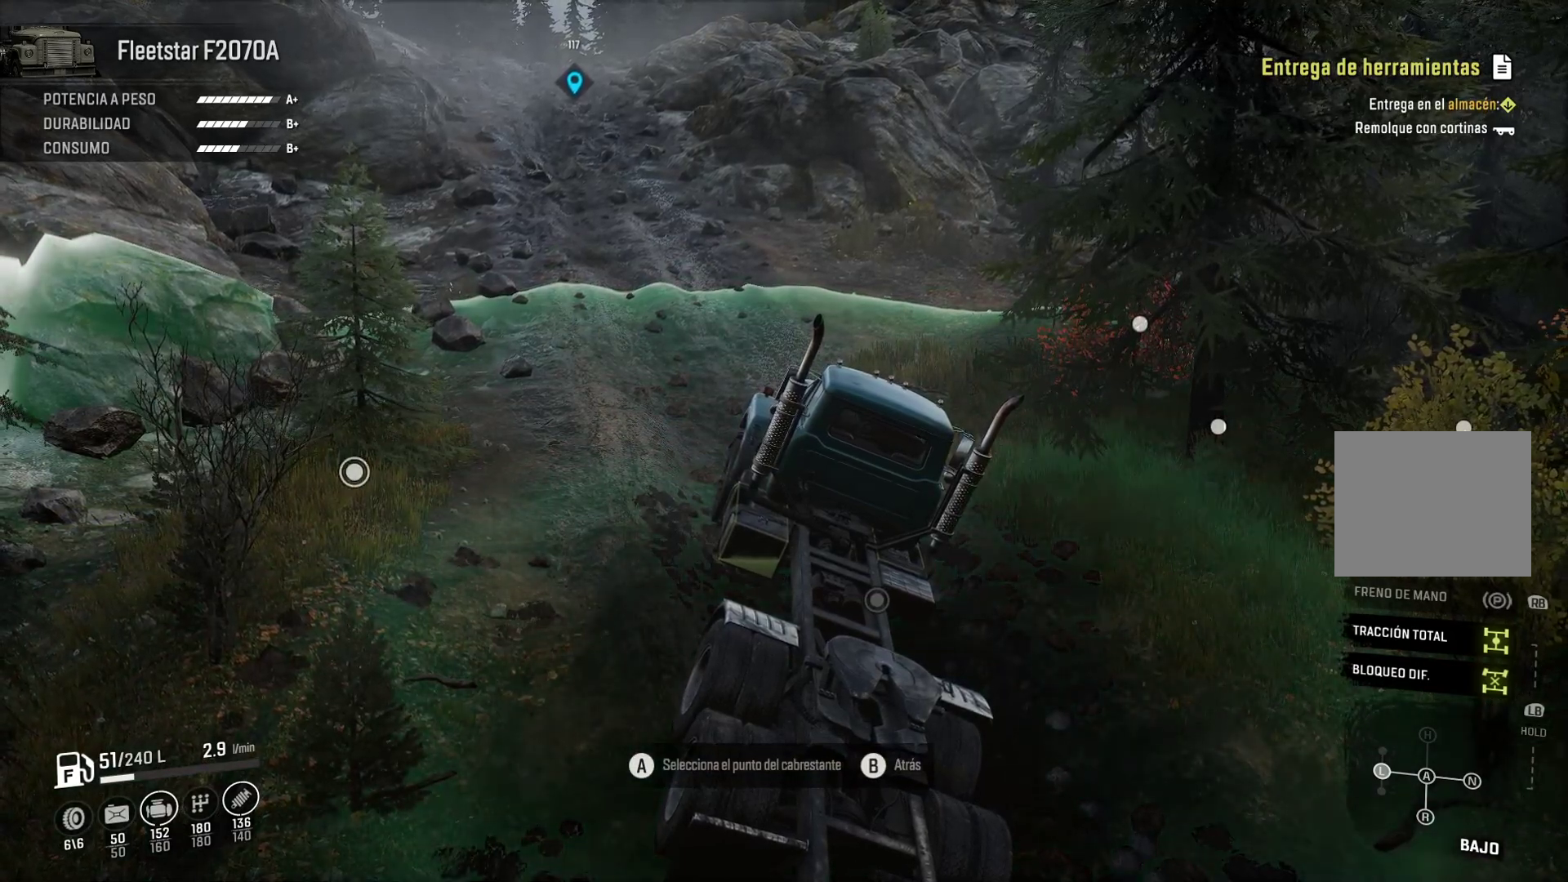
{"buttons": [], "left_stick": "center", "right_stick": "center", "events": [[33, "DPAD_RIGHT", "up"], [150, "DPAD_RIGHT", "down"], [233, "DPAD_RIGHT", "up"], [333, "DPAD_RIGHT", "down"], [400, "DPAD_RIGHT", "up"]]}
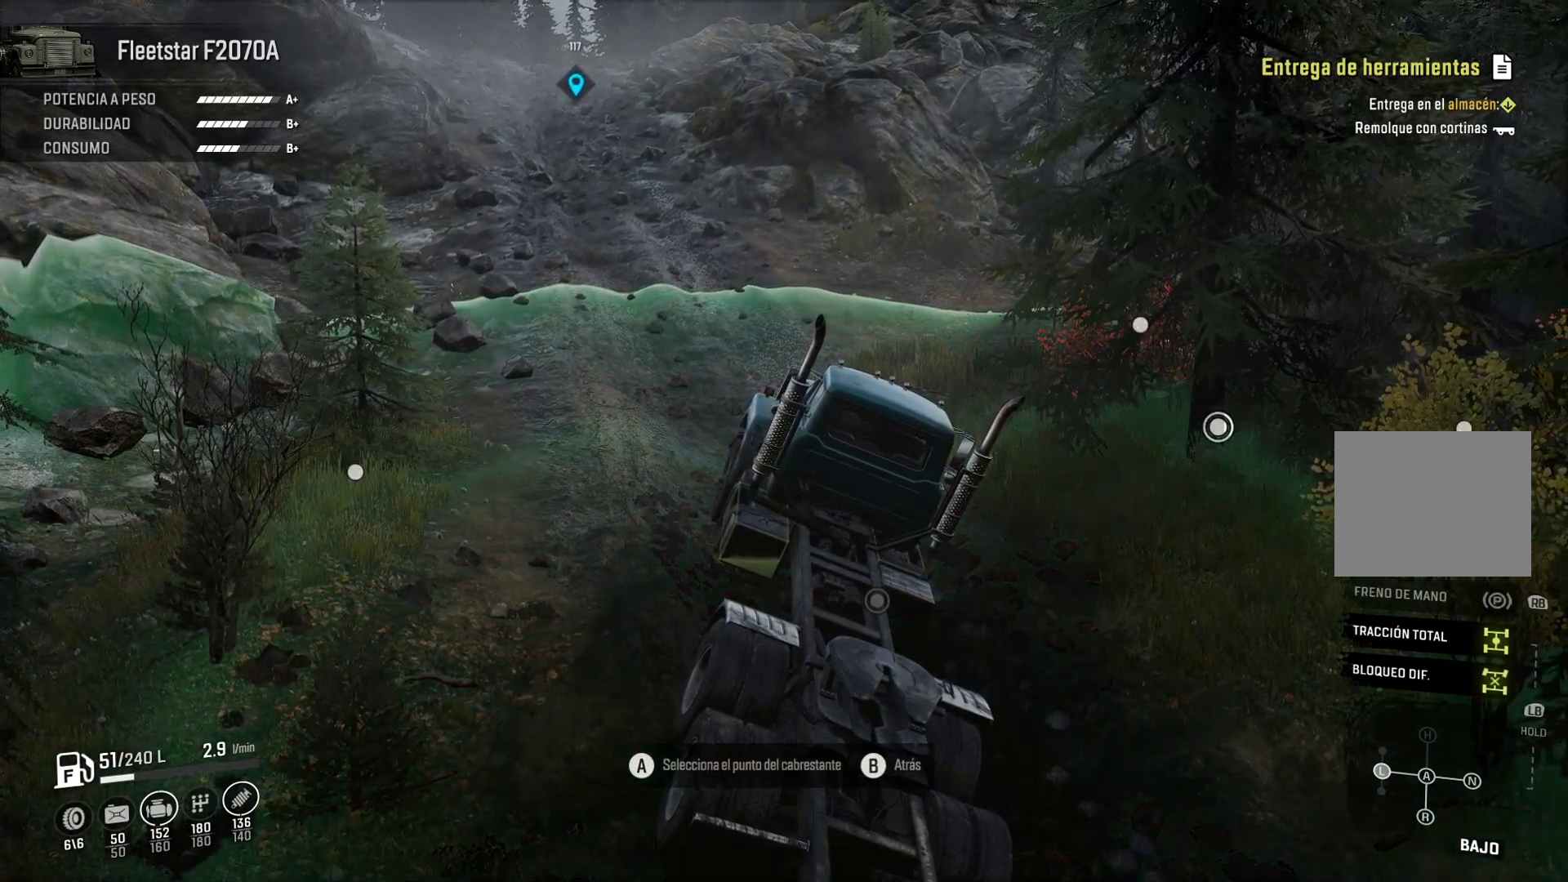
{"buttons": ["A"], "left_stick": "center", "right_stick": "center", "events": [[200, "DPAD_LEFT", "down"], [333, "DPAD_LEFT", "up"], [483, "A", "down"]]}
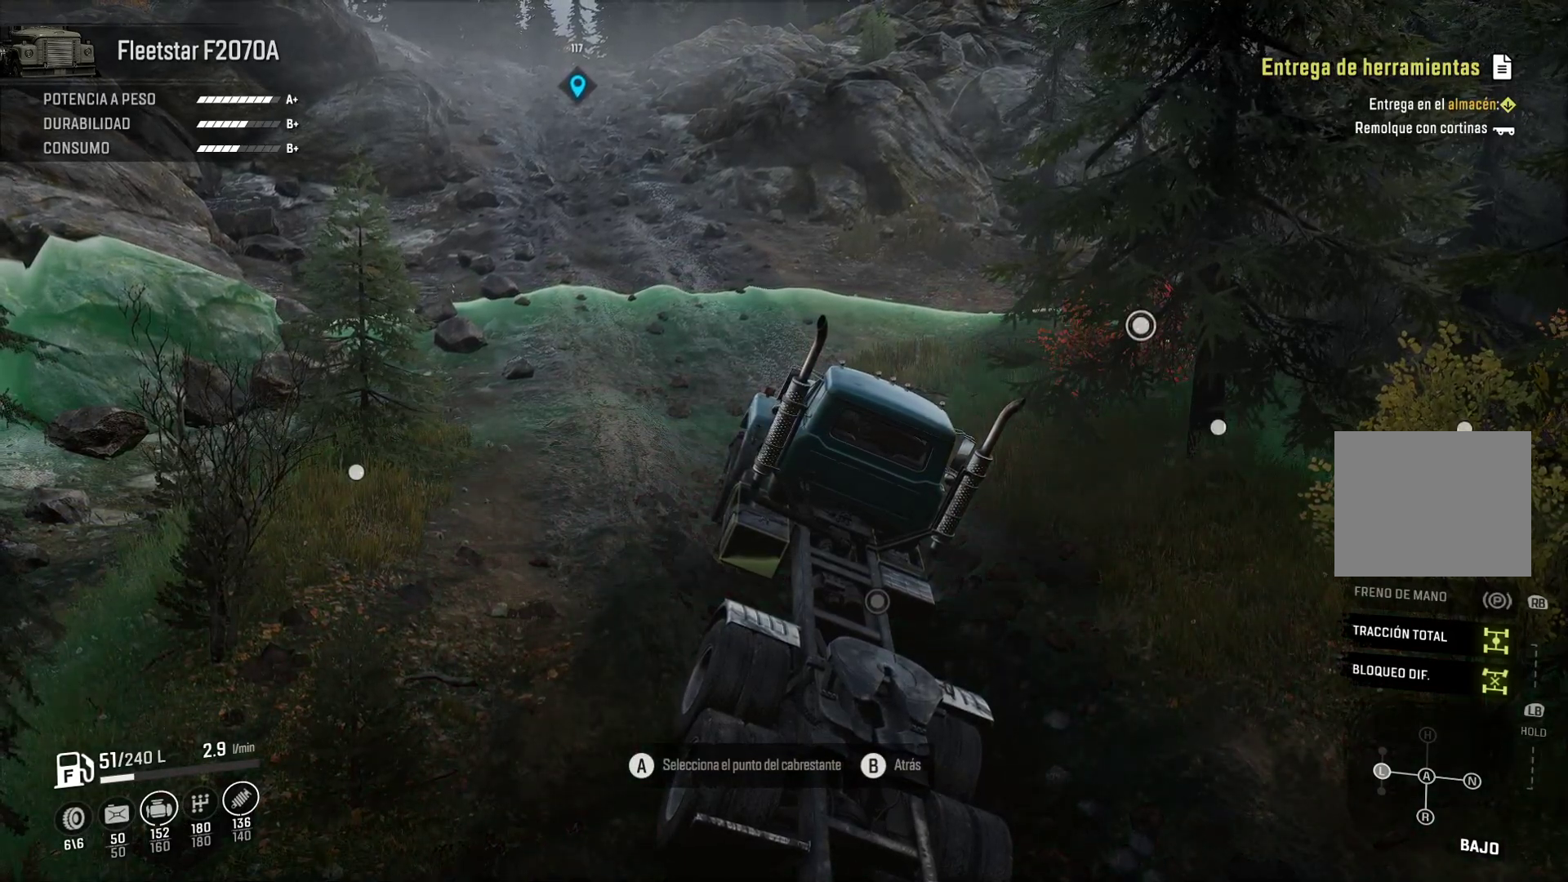
{"buttons": [], "left_stick": "center", "right_stick": "center", "events": [[150, "A", "up"]]}
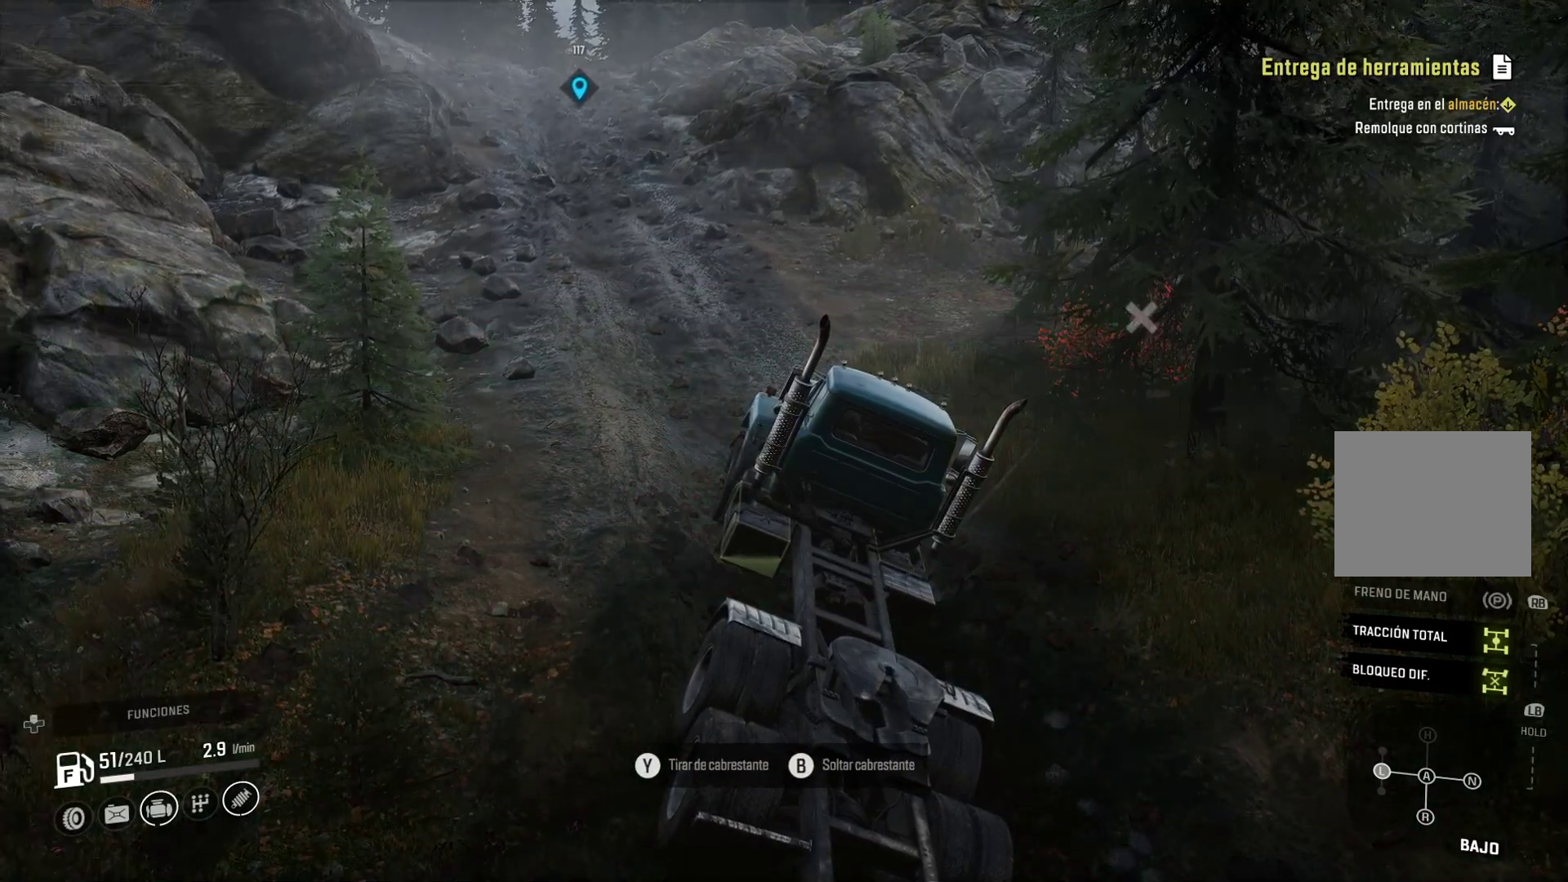
{"buttons": [], "left_stick": "center", "right_stick": "center", "events": []}
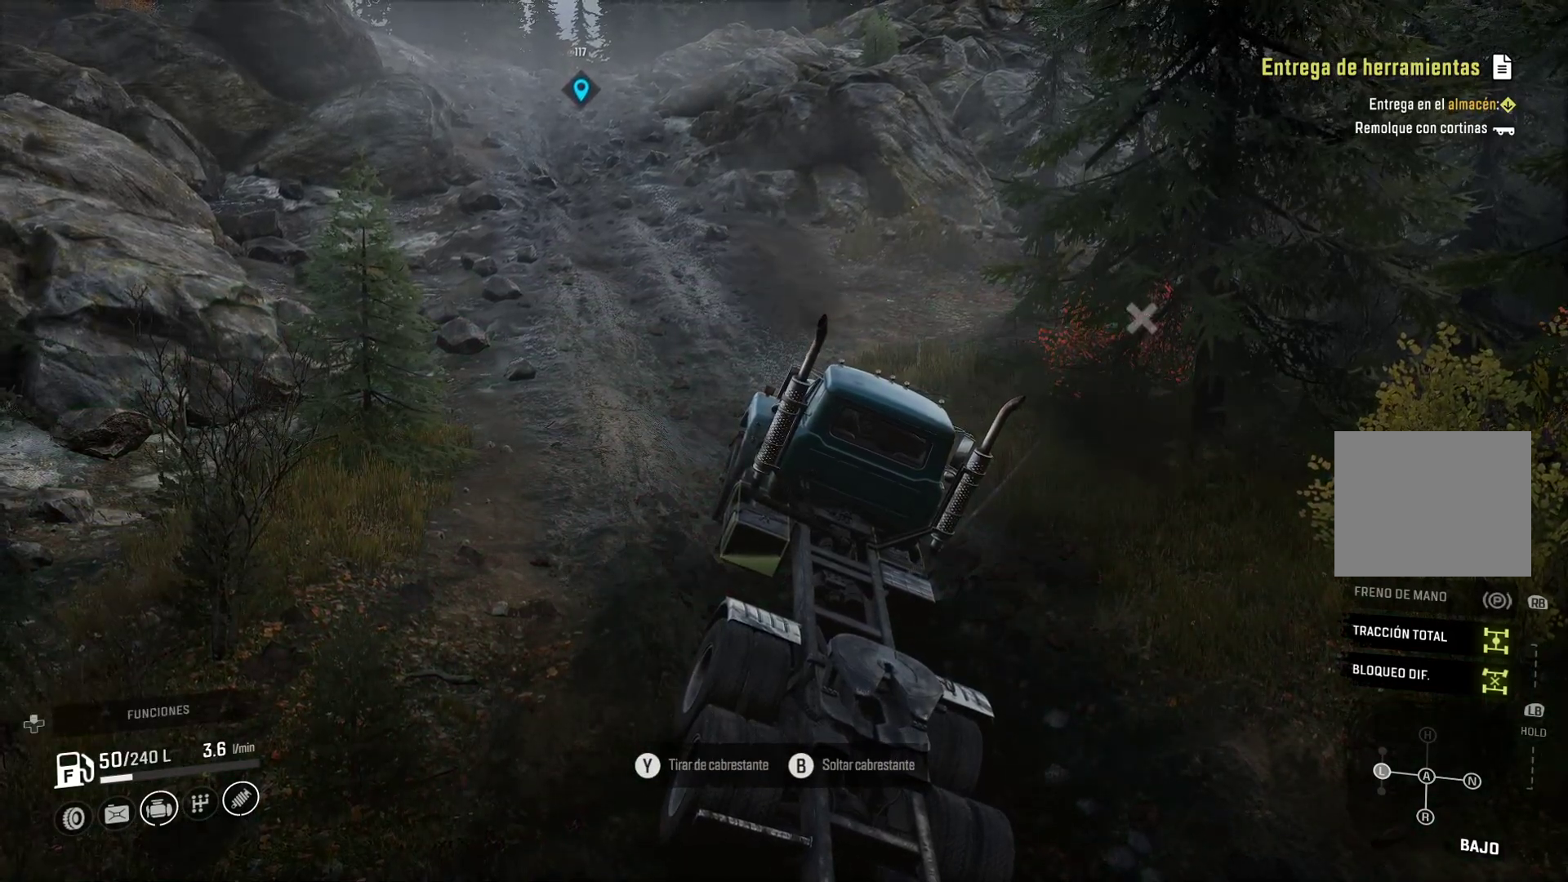
{"buttons": ["Y"], "left_stick": "center", "right_stick": "center", "events": [[183, "Y", "down"]]}
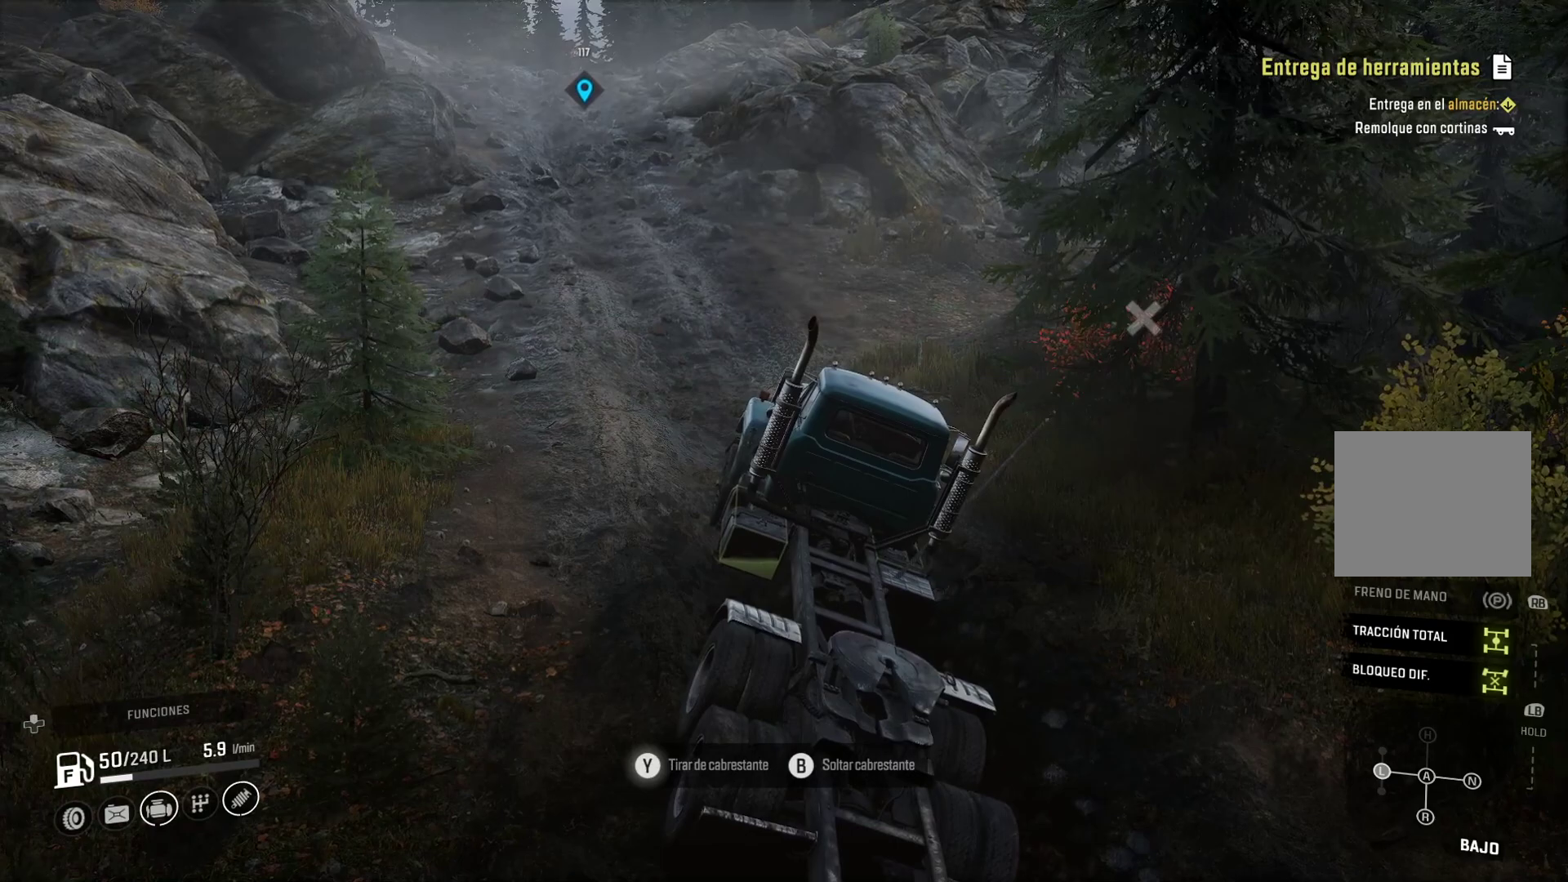
{"buttons": ["Y"], "left_stick": "center", "right_stick": "center", "events": []}
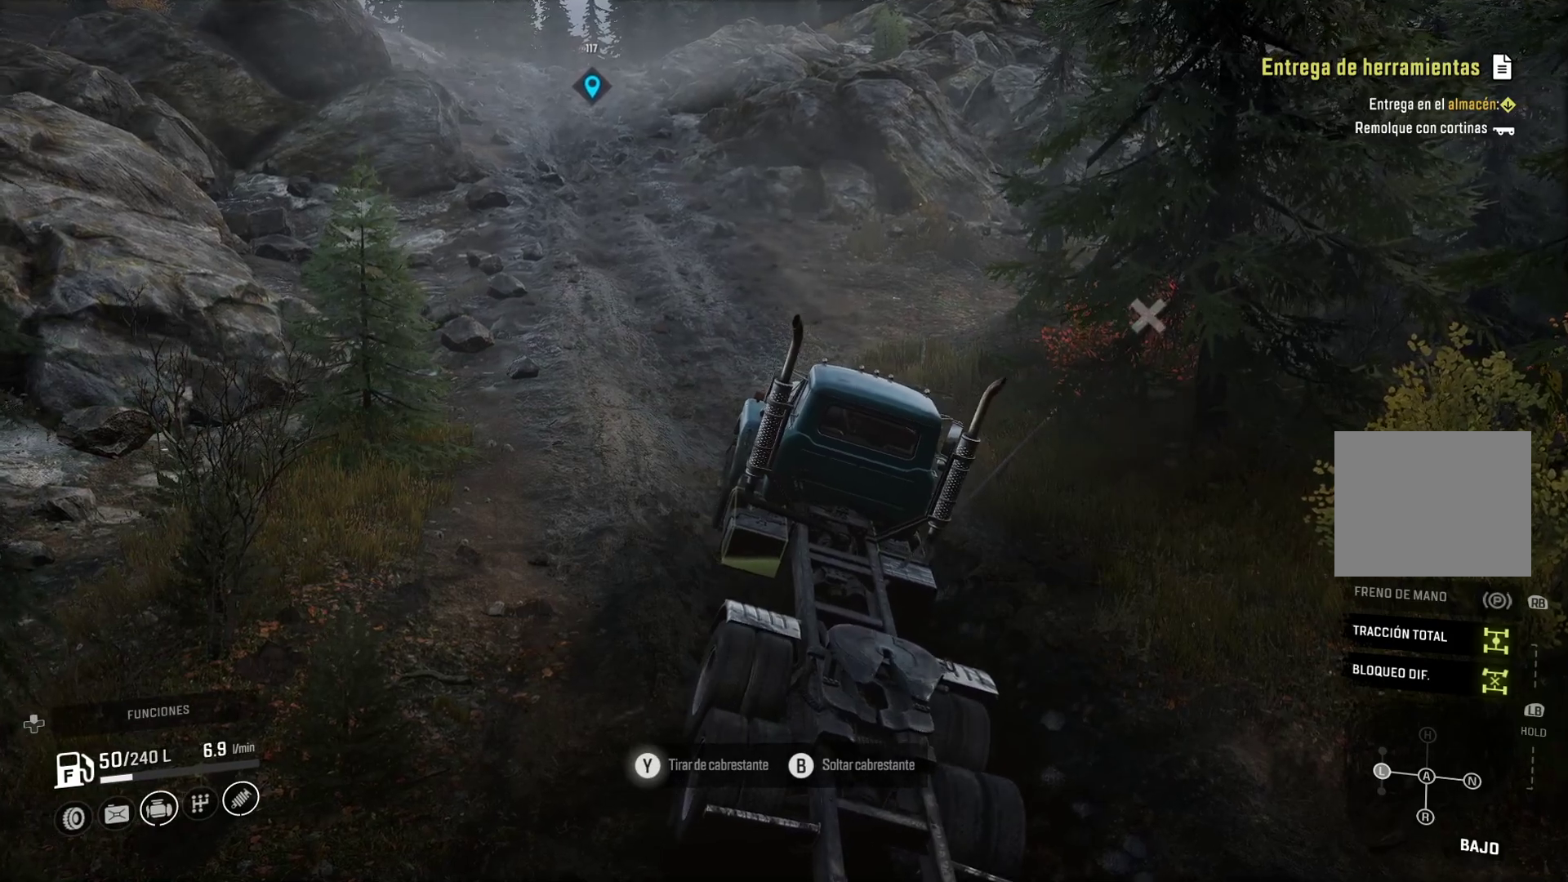
{"buttons": ["Y"], "left_stick": "center", "right_stick": "center", "events": []}
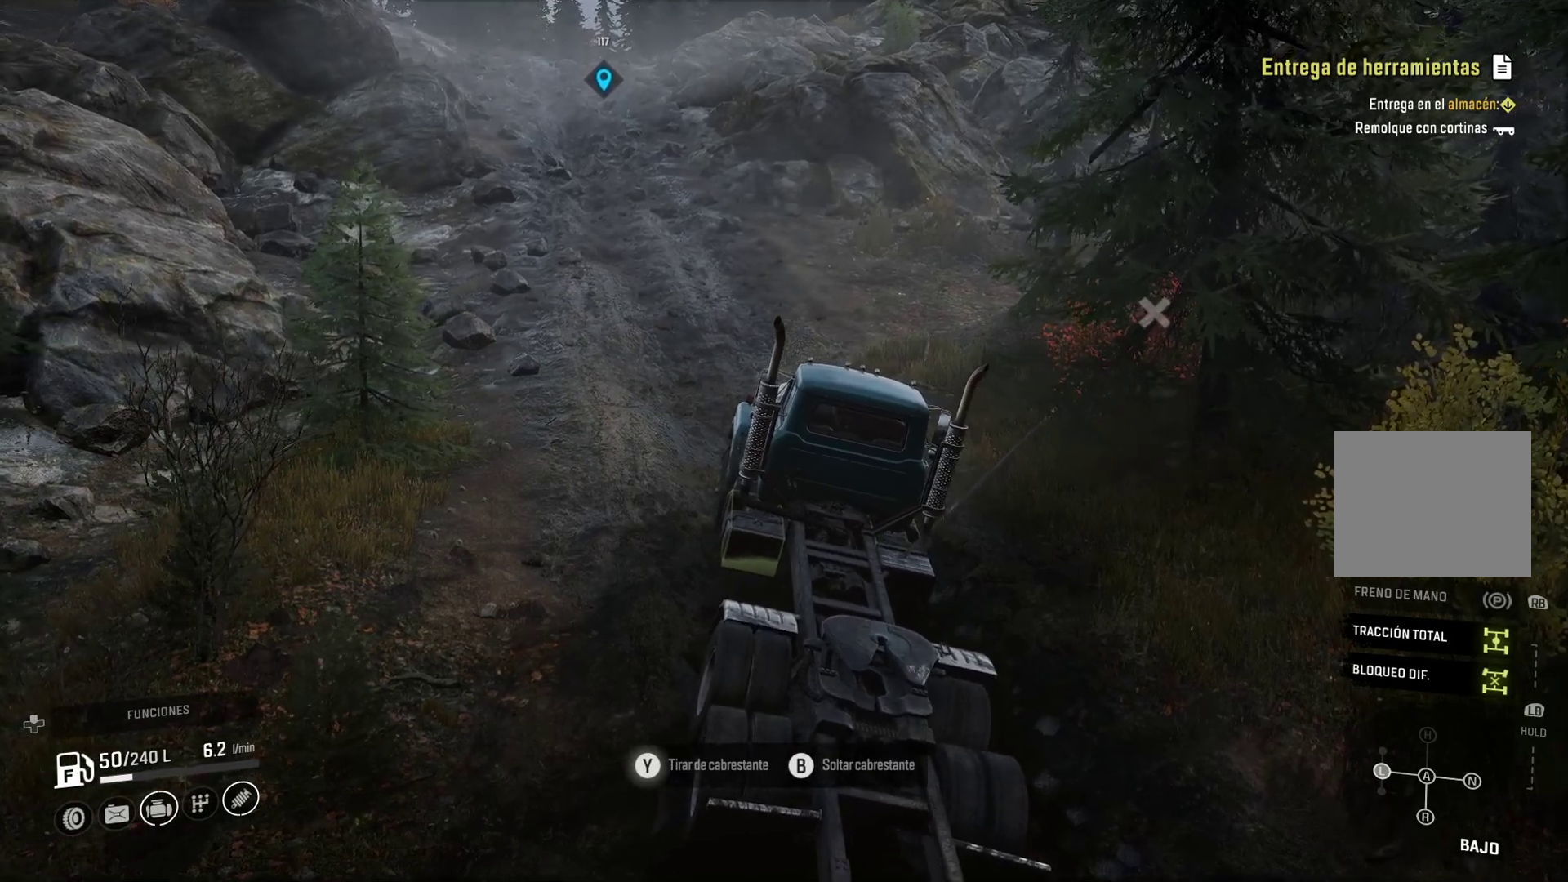
{"buttons": ["Y"], "left_stick": "center", "right_stick": "center", "events": []}
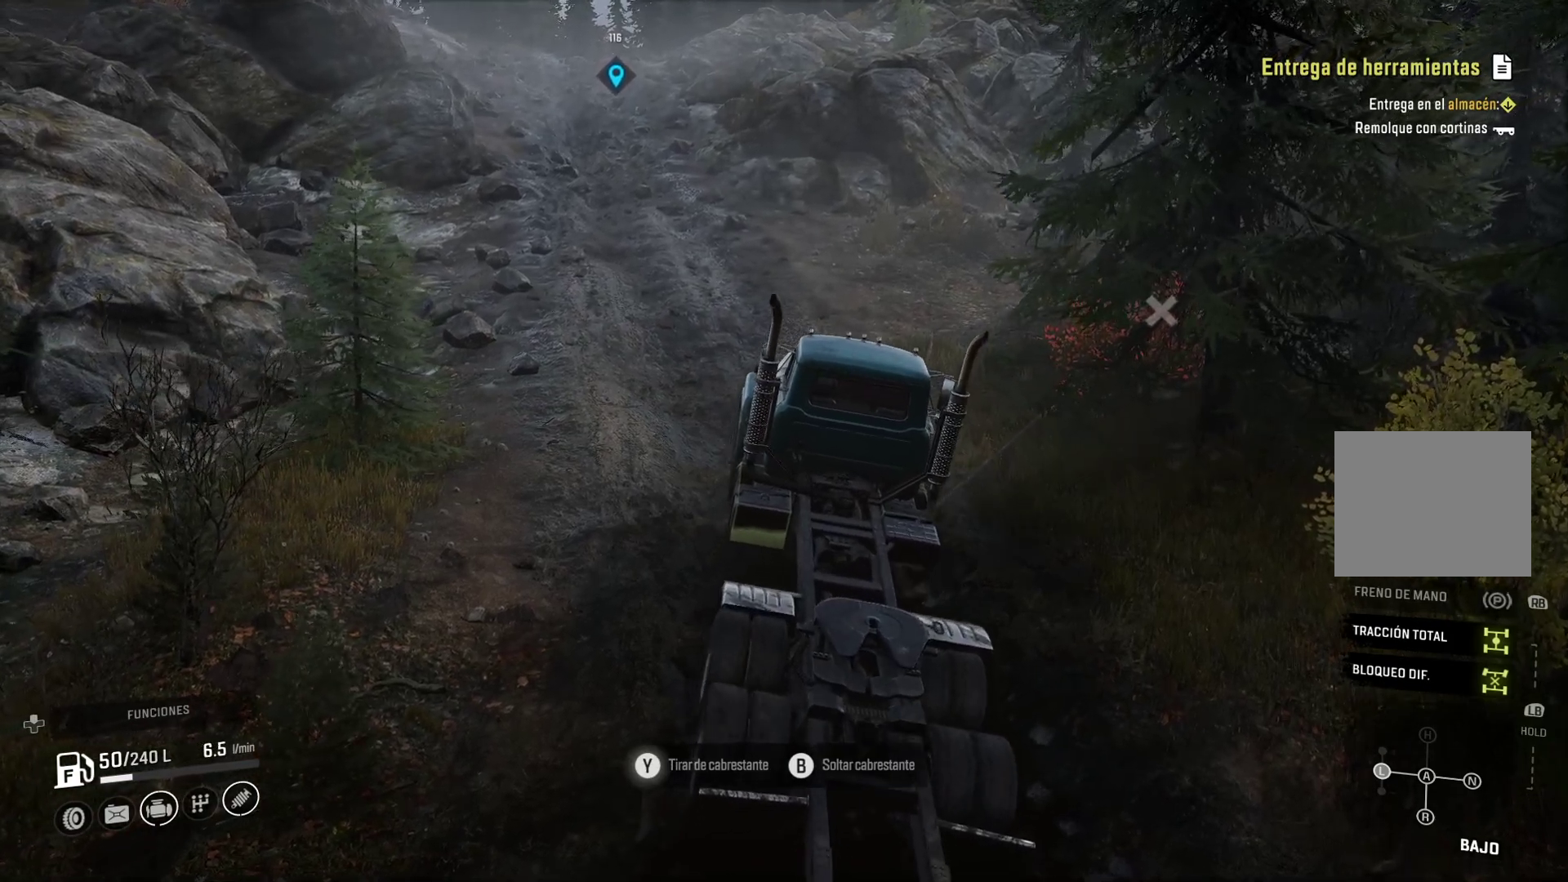
{"buttons": ["Y"], "left_stick": "center", "right_stick": "center", "events": []}
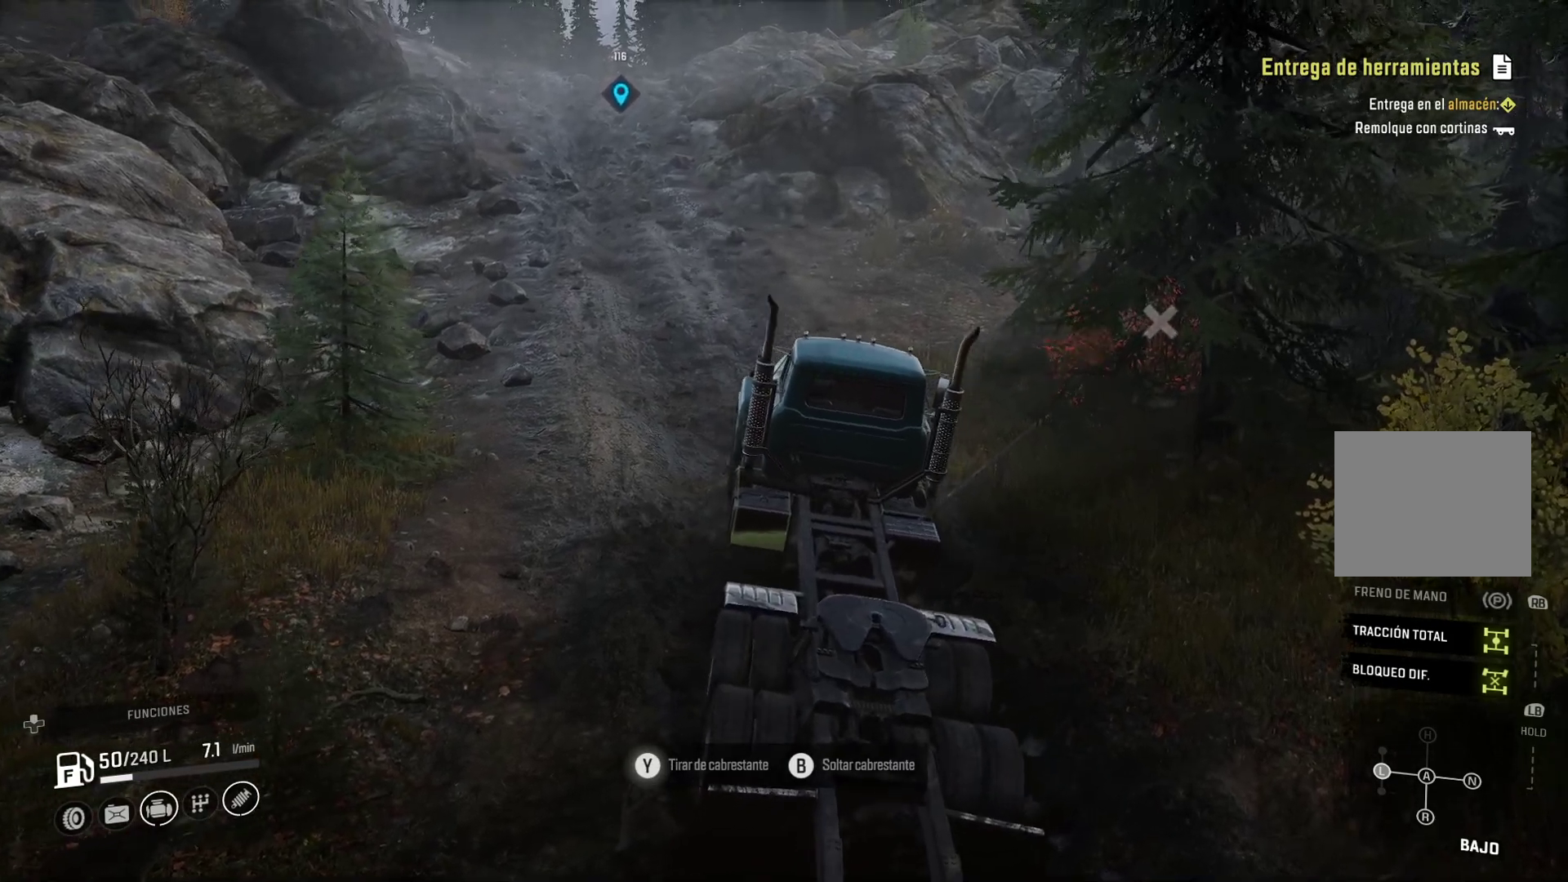
{"buttons": ["Y"], "left_stick": "center", "right_stick": "center", "events": []}
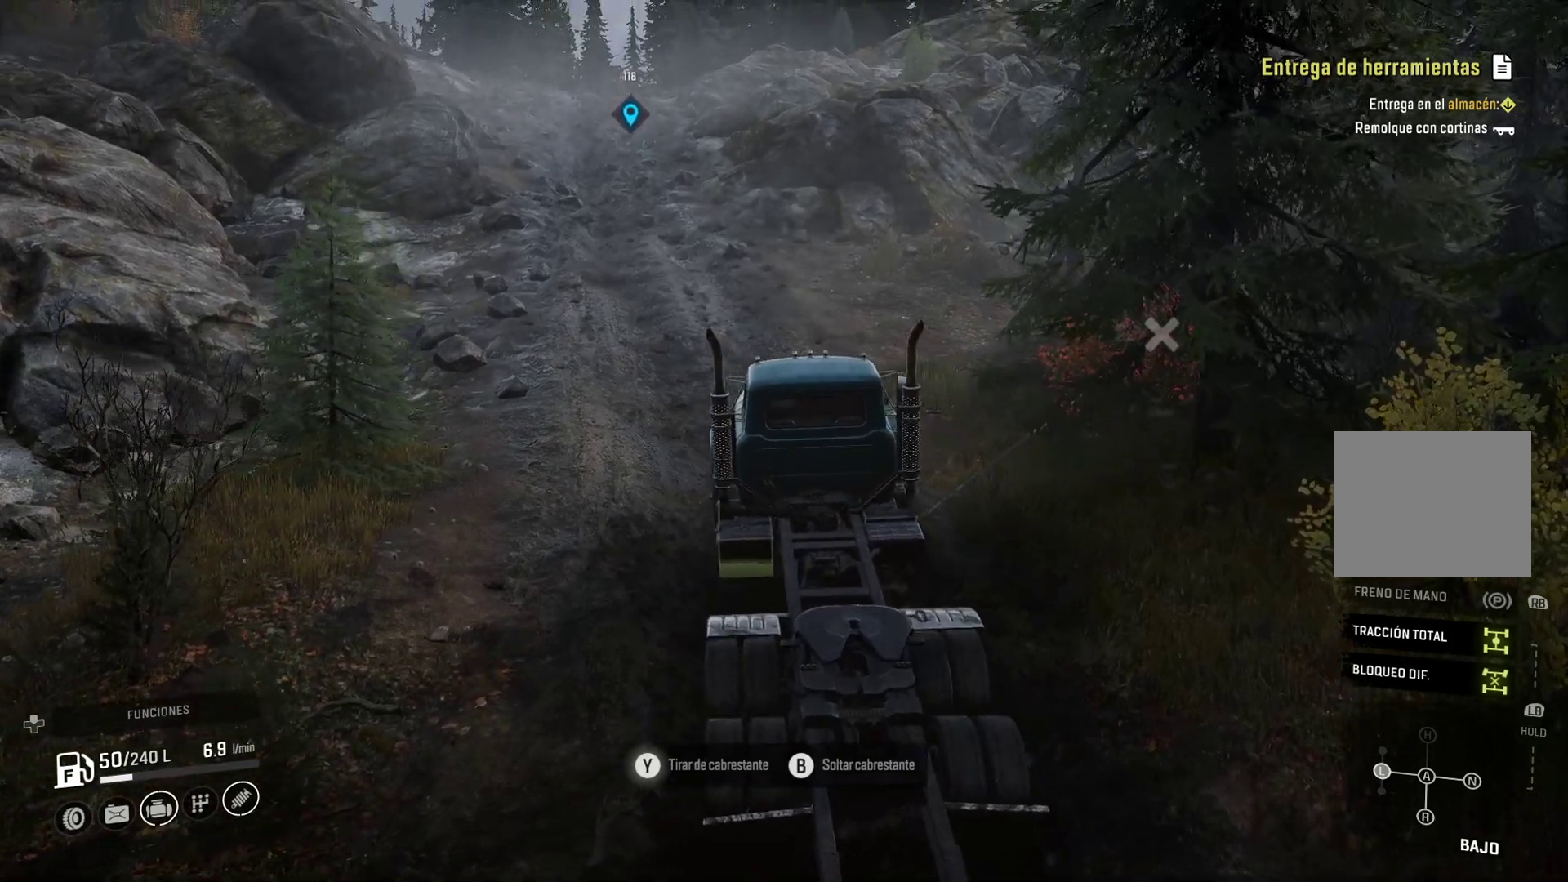
{"buttons": ["Y"], "left_stick": "up-right", "right_stick": "center", "events": [[250, "left_stick", "up-right"]]}
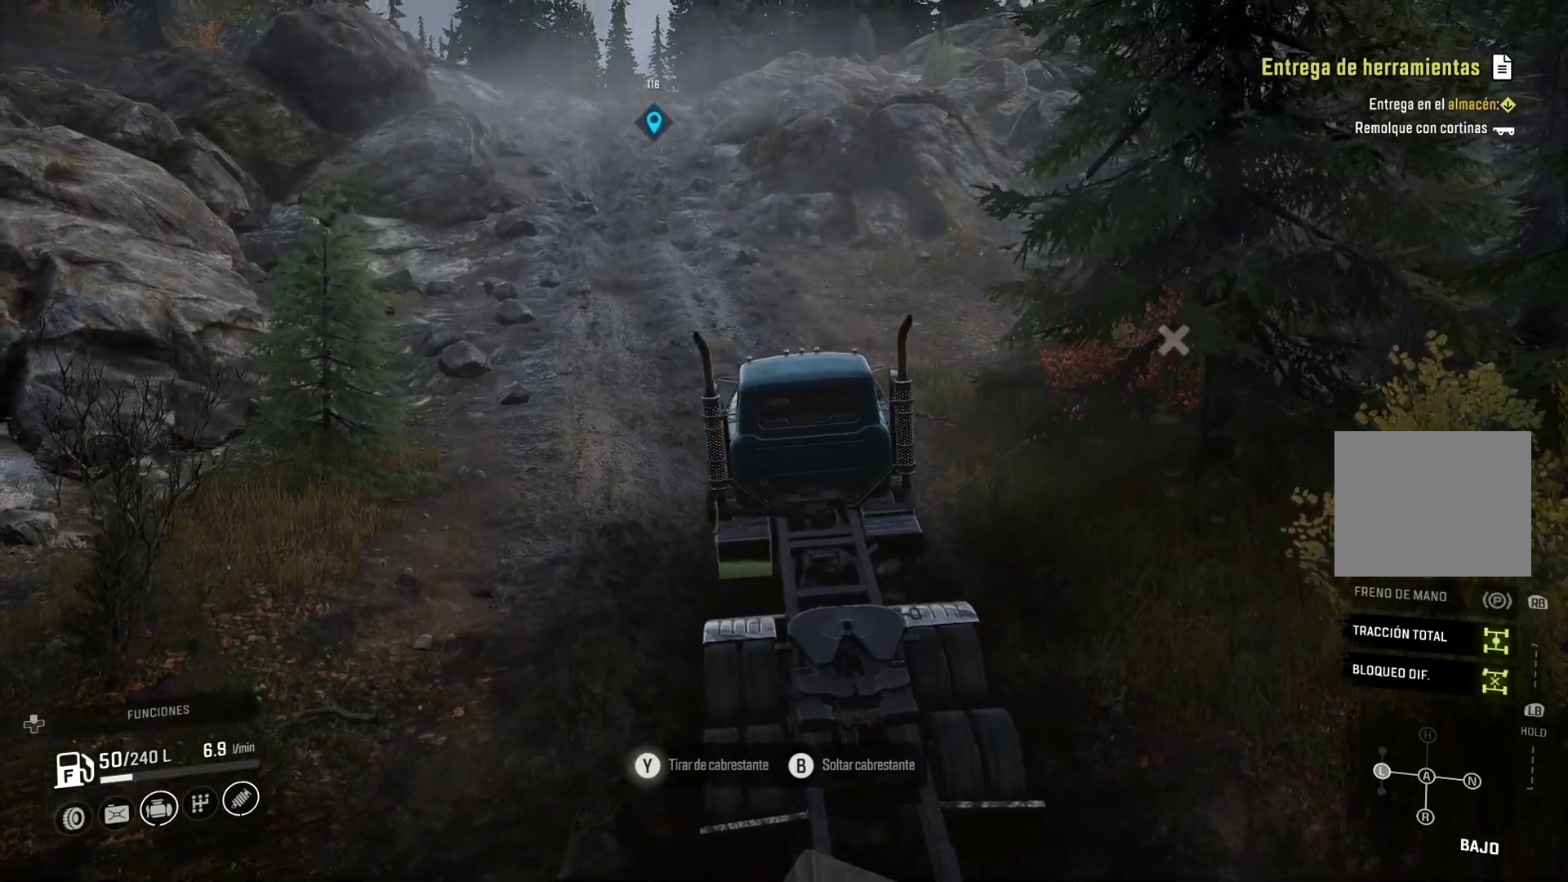
{"buttons": ["Y"], "left_stick": "up-right", "right_stick": "center", "events": []}
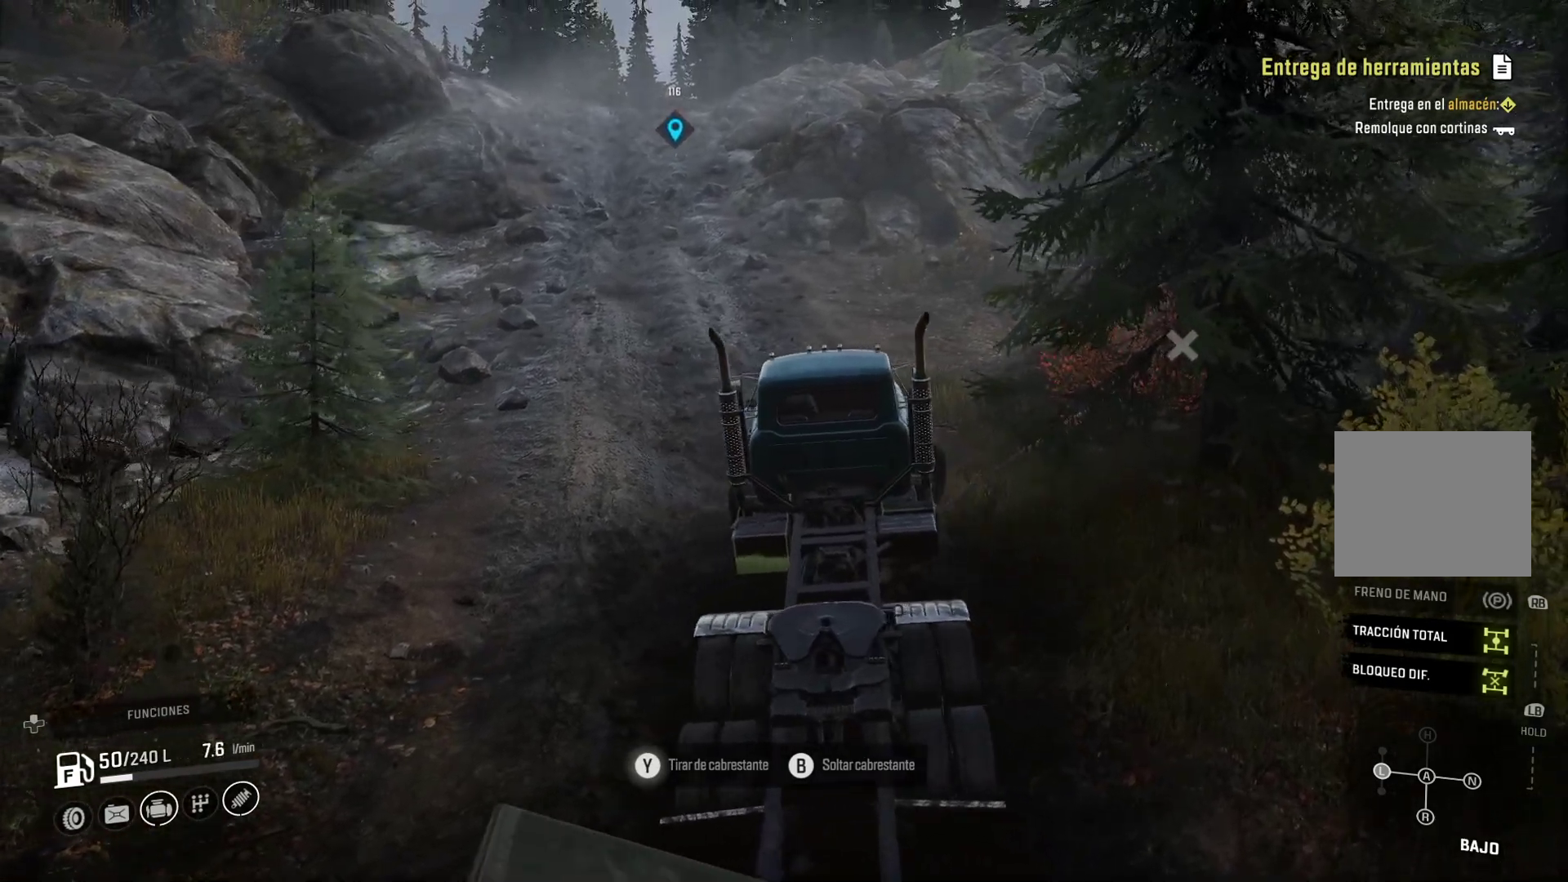
{"buttons": ["Y"], "left_stick": "center", "right_stick": "center", "events": [[83, "left_stick", "center"]]}
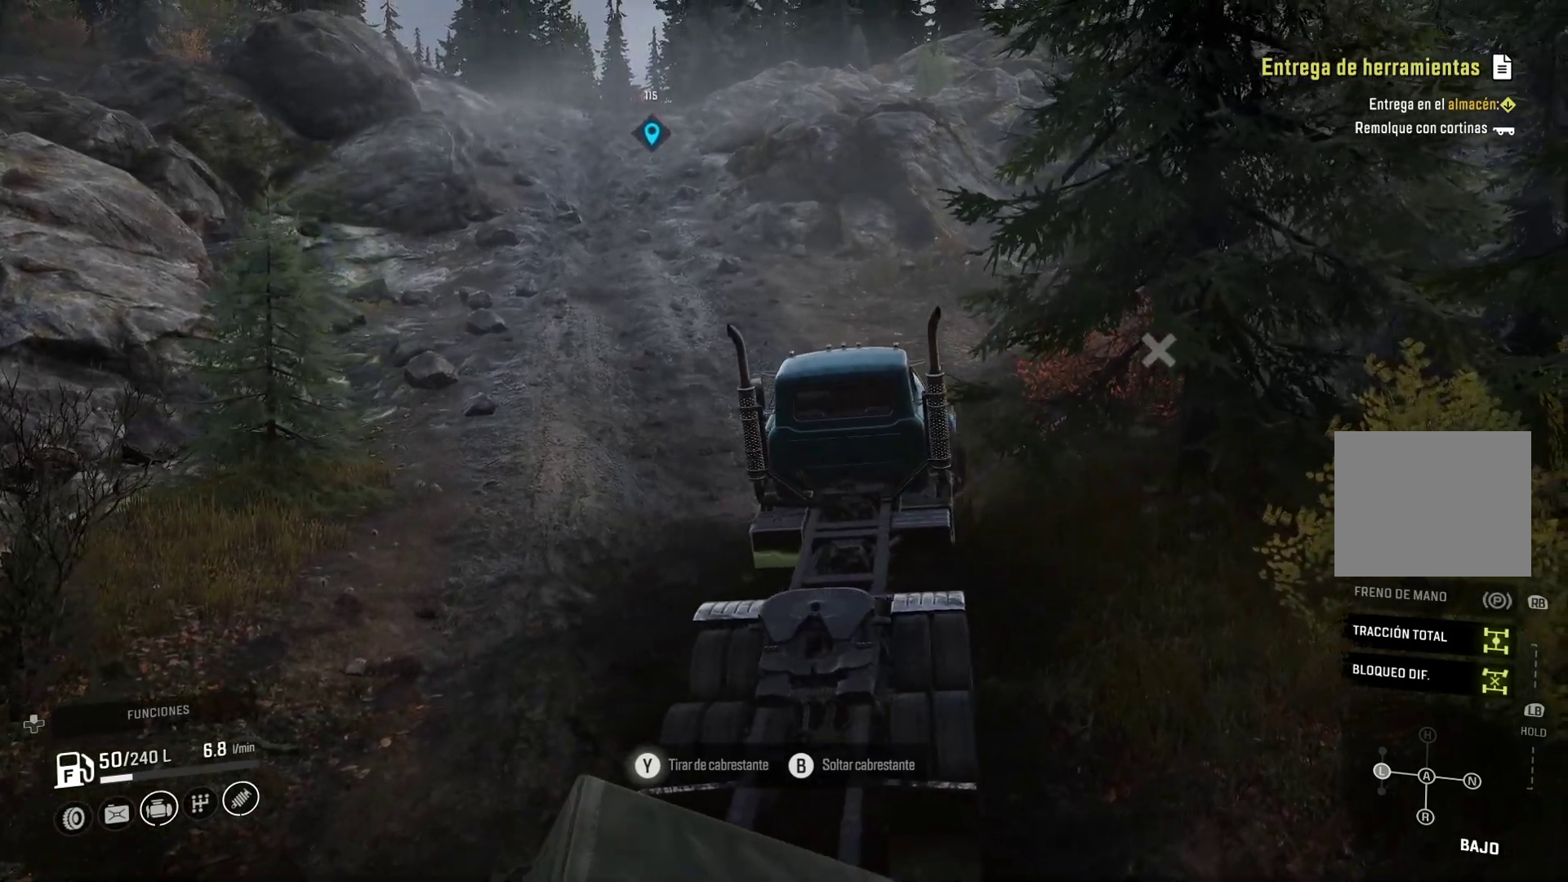
{"buttons": ["Y"], "left_stick": "center", "right_stick": "center", "events": []}
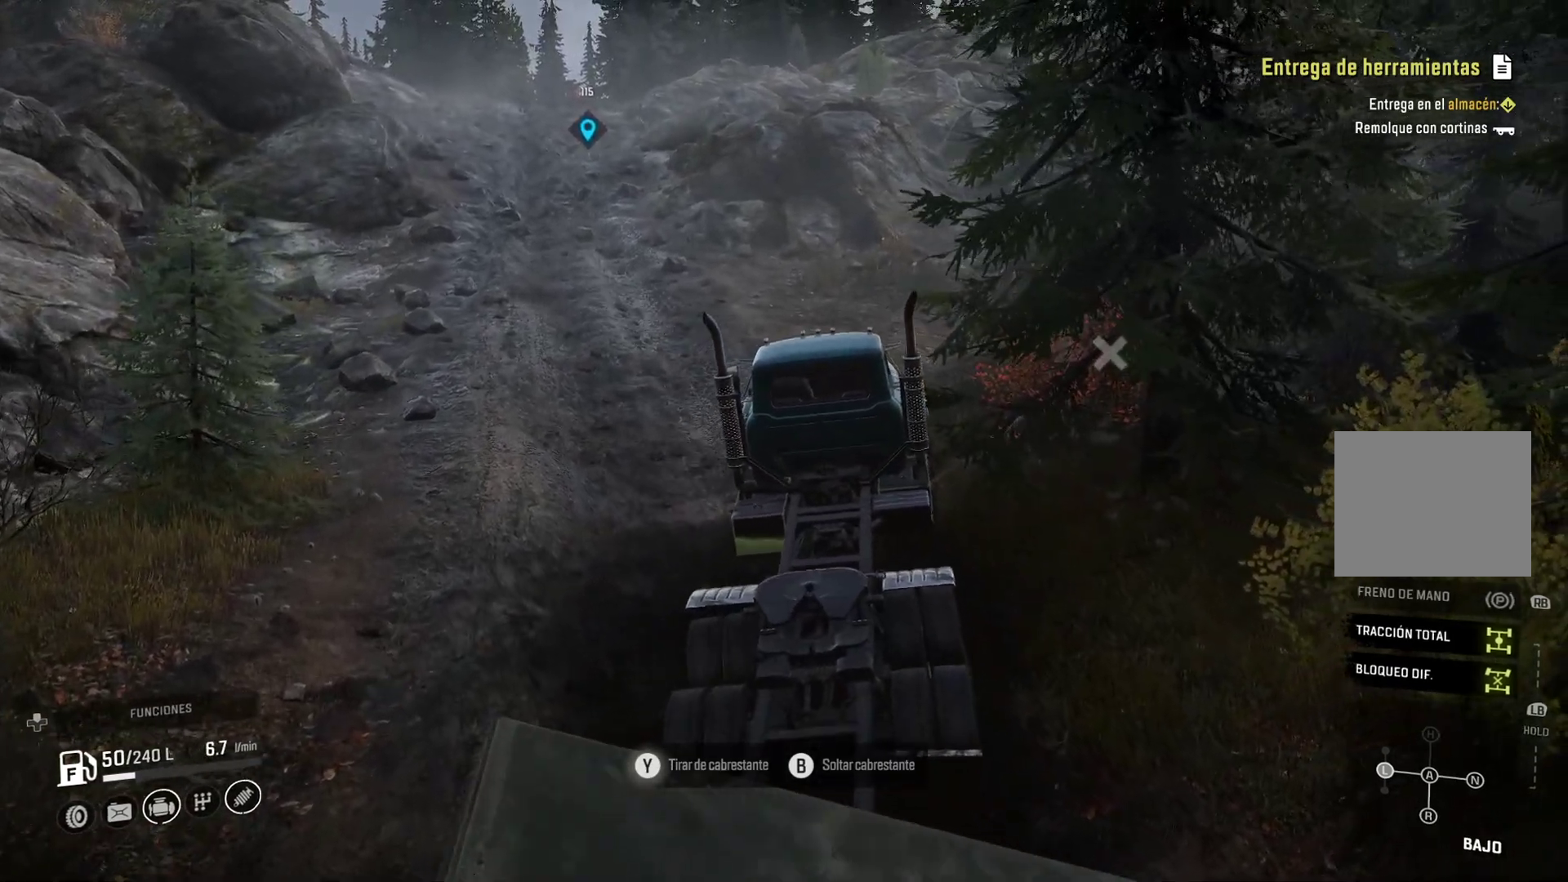
{"buttons": ["Y"], "left_stick": "center", "right_stick": "center", "events": []}